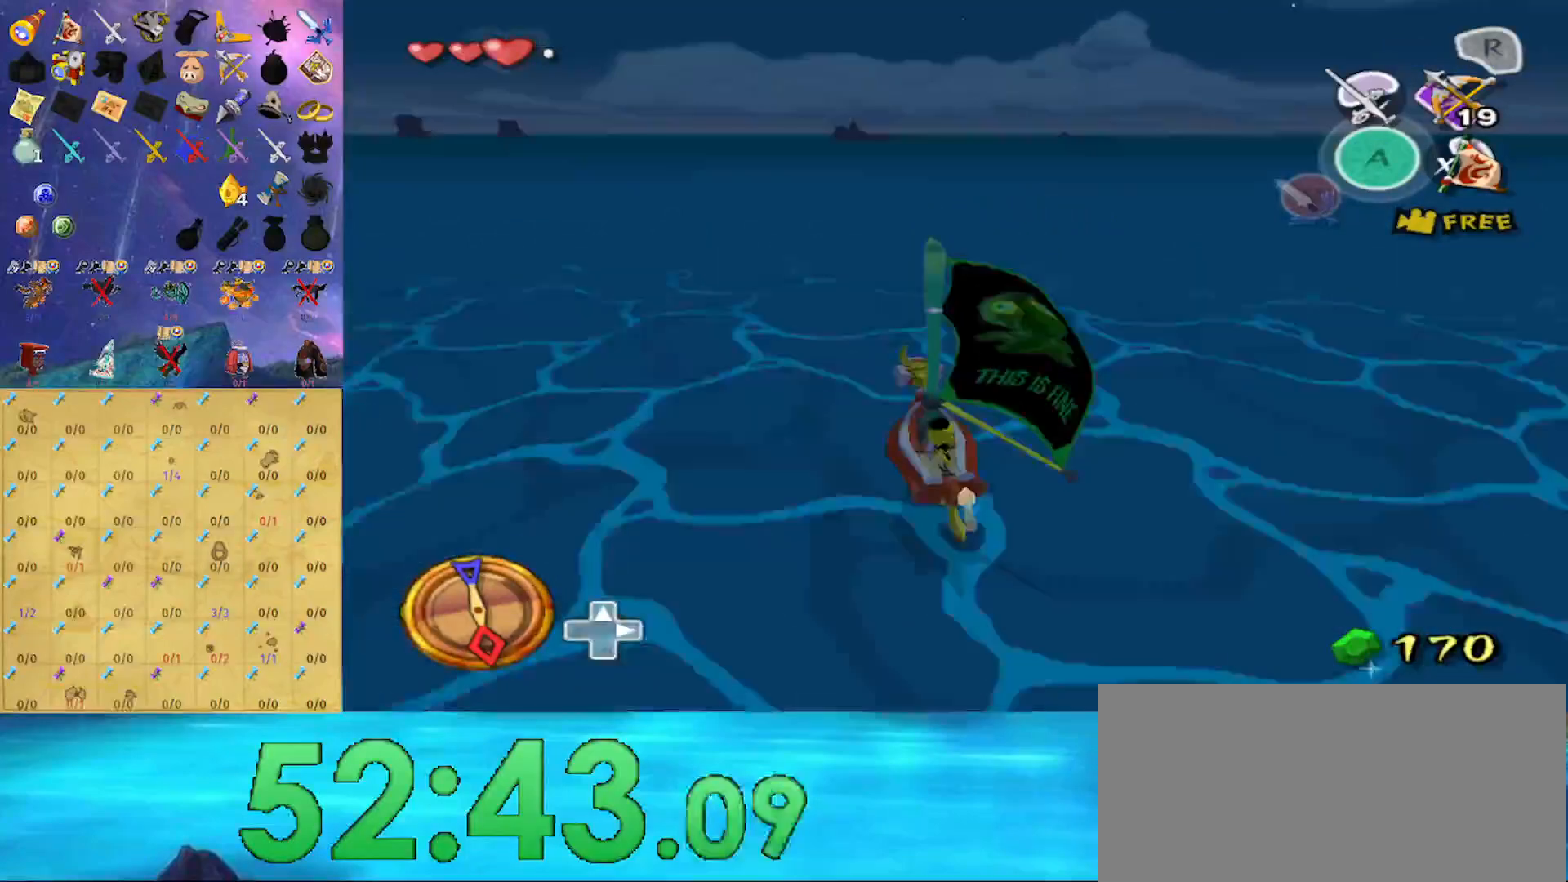
Gameplay with a controller (Nintendo layout); each line is a JSON object with the inputs held at the frame after it. "events" lists button and stick changes between this image and that frame as [ms after this image, input, new state], when the widget could be followed in between. Not read: L3 R3.
{"buttons": [], "left_stick": "center", "right_stick": "center", "events": [[300, "A", "down"], [467, "A", "up"]]}
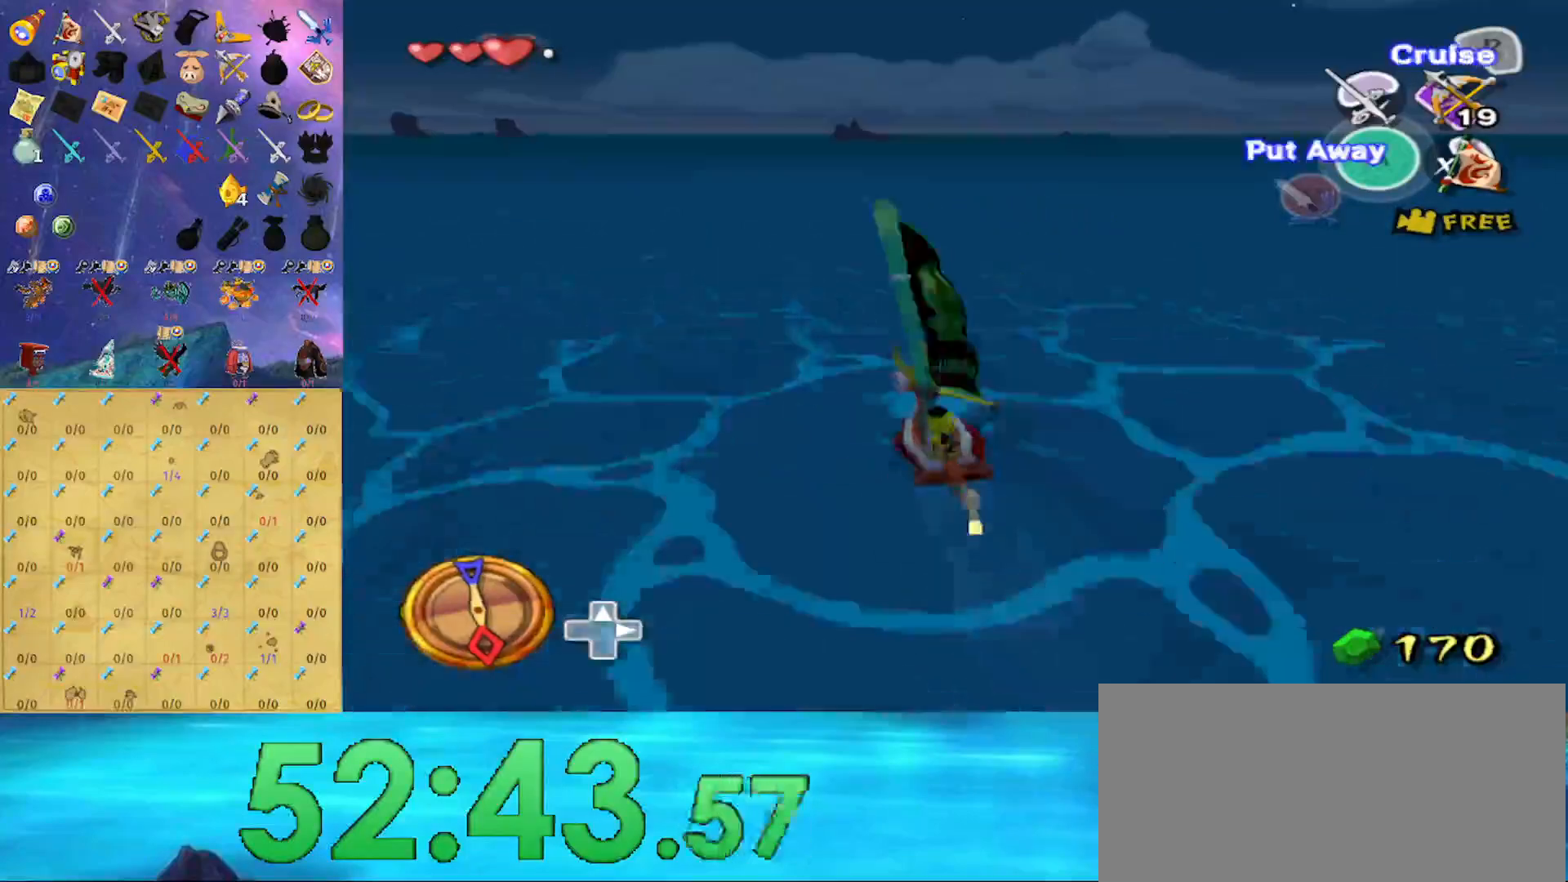
{"buttons": [], "left_stick": "center", "right_stick": "center", "events": [[33, "X", "down"], [100, "X", "up"], [133, "R1", "down"], [300, "R1", "up"]]}
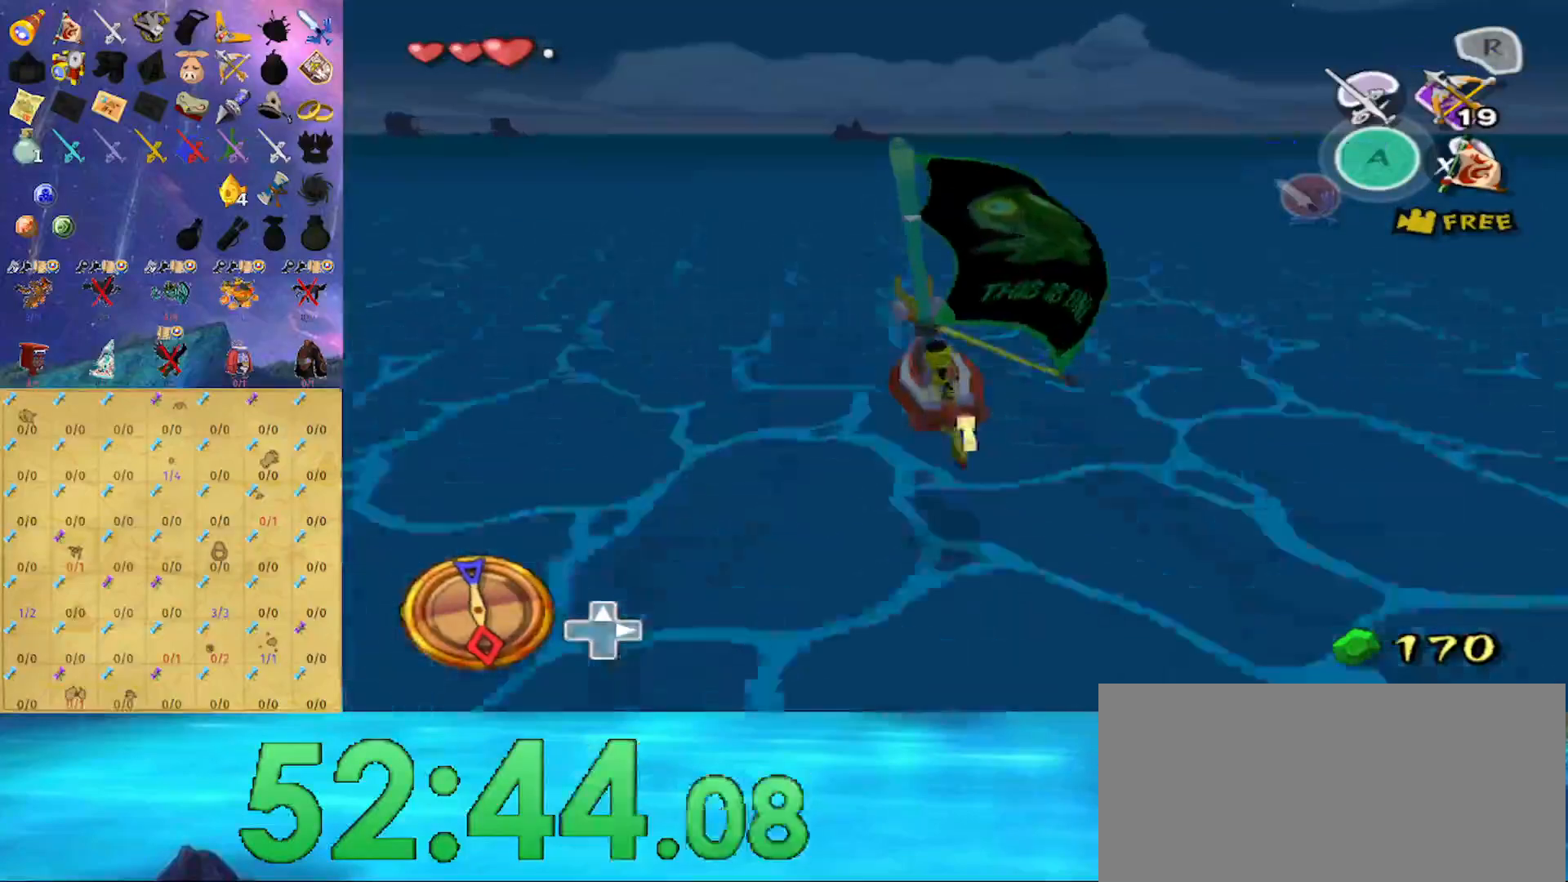
{"buttons": [], "left_stick": "center", "right_stick": "center", "events": [[100, "right_stick", "down"], [300, "right_stick", "center"]]}
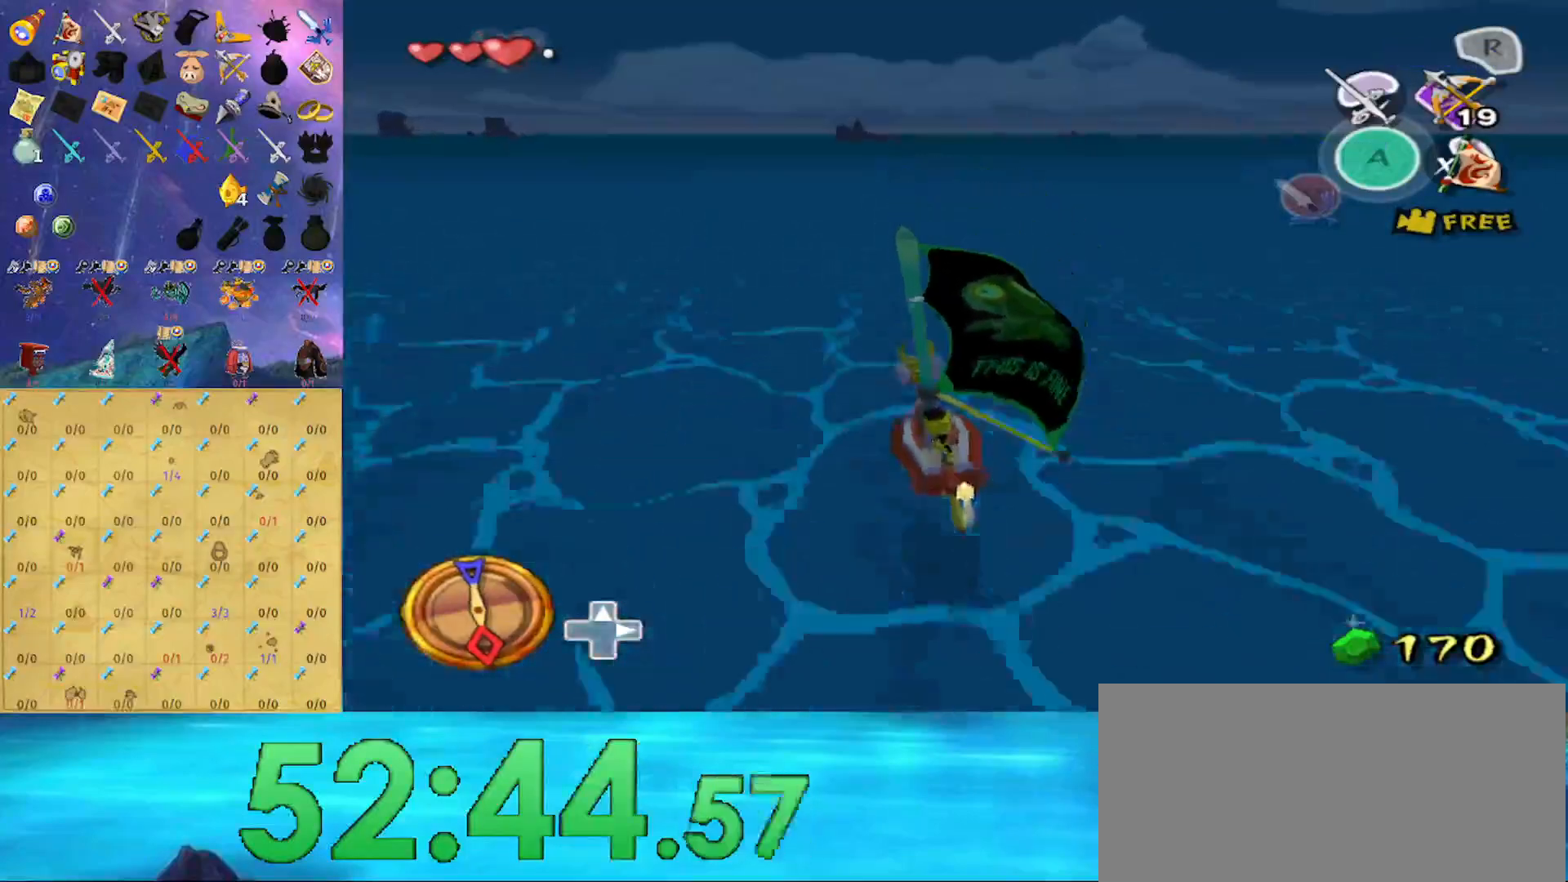
{"buttons": [], "left_stick": "center", "right_stick": "center", "events": [[367, "A", "down"], [500, "A", "up"]]}
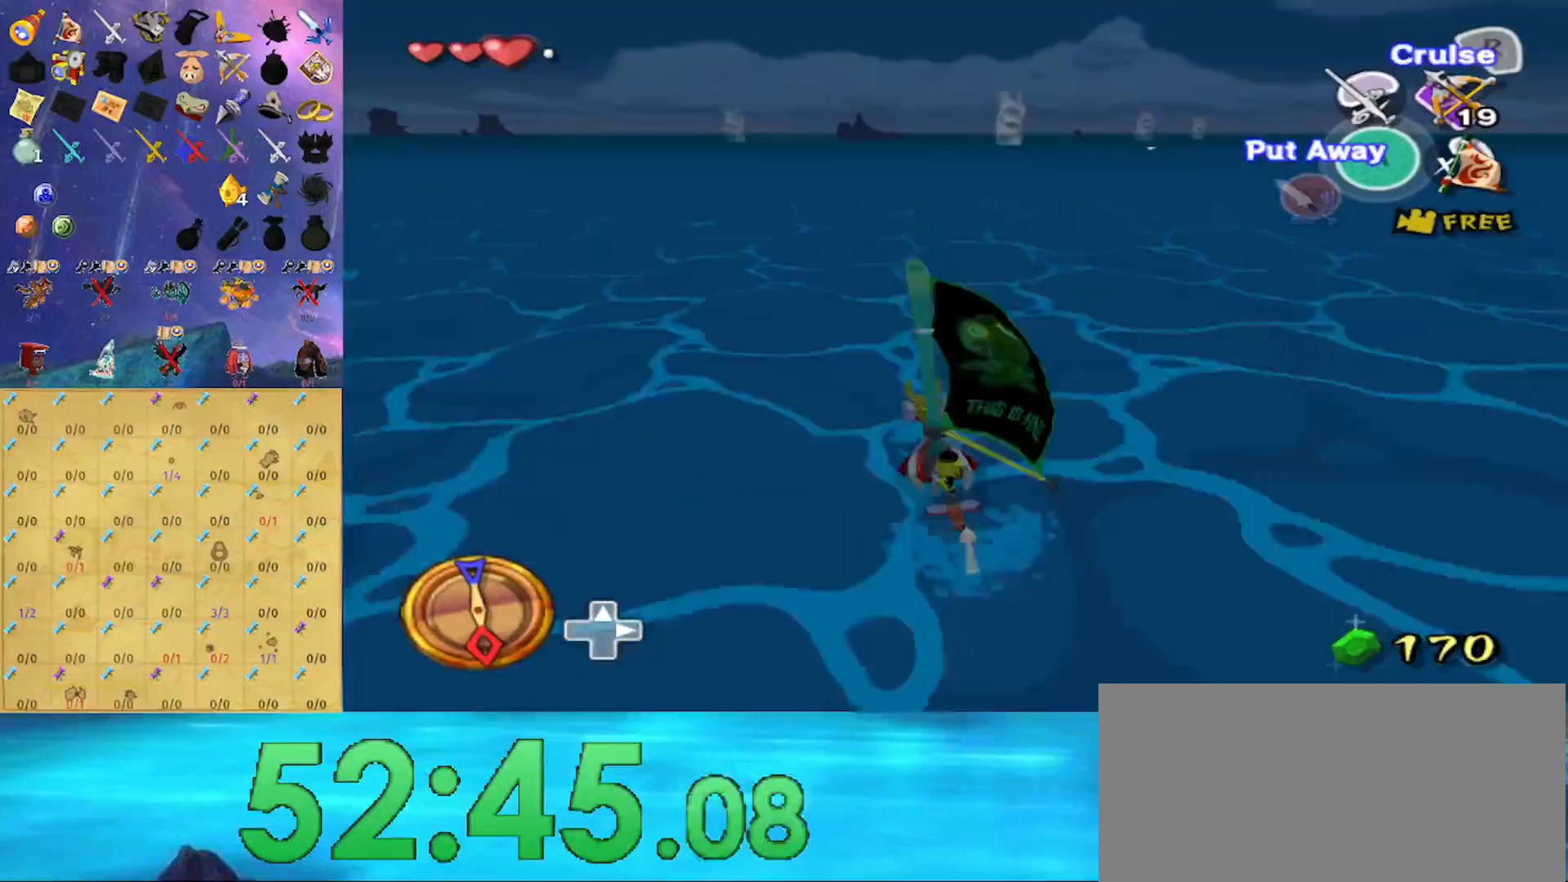
{"buttons": [], "left_stick": "center", "right_stick": "center", "events": [[100, "X", "down"], [200, "R1", "down"], [200, "X", "up"], [300, "R1", "up"]]}
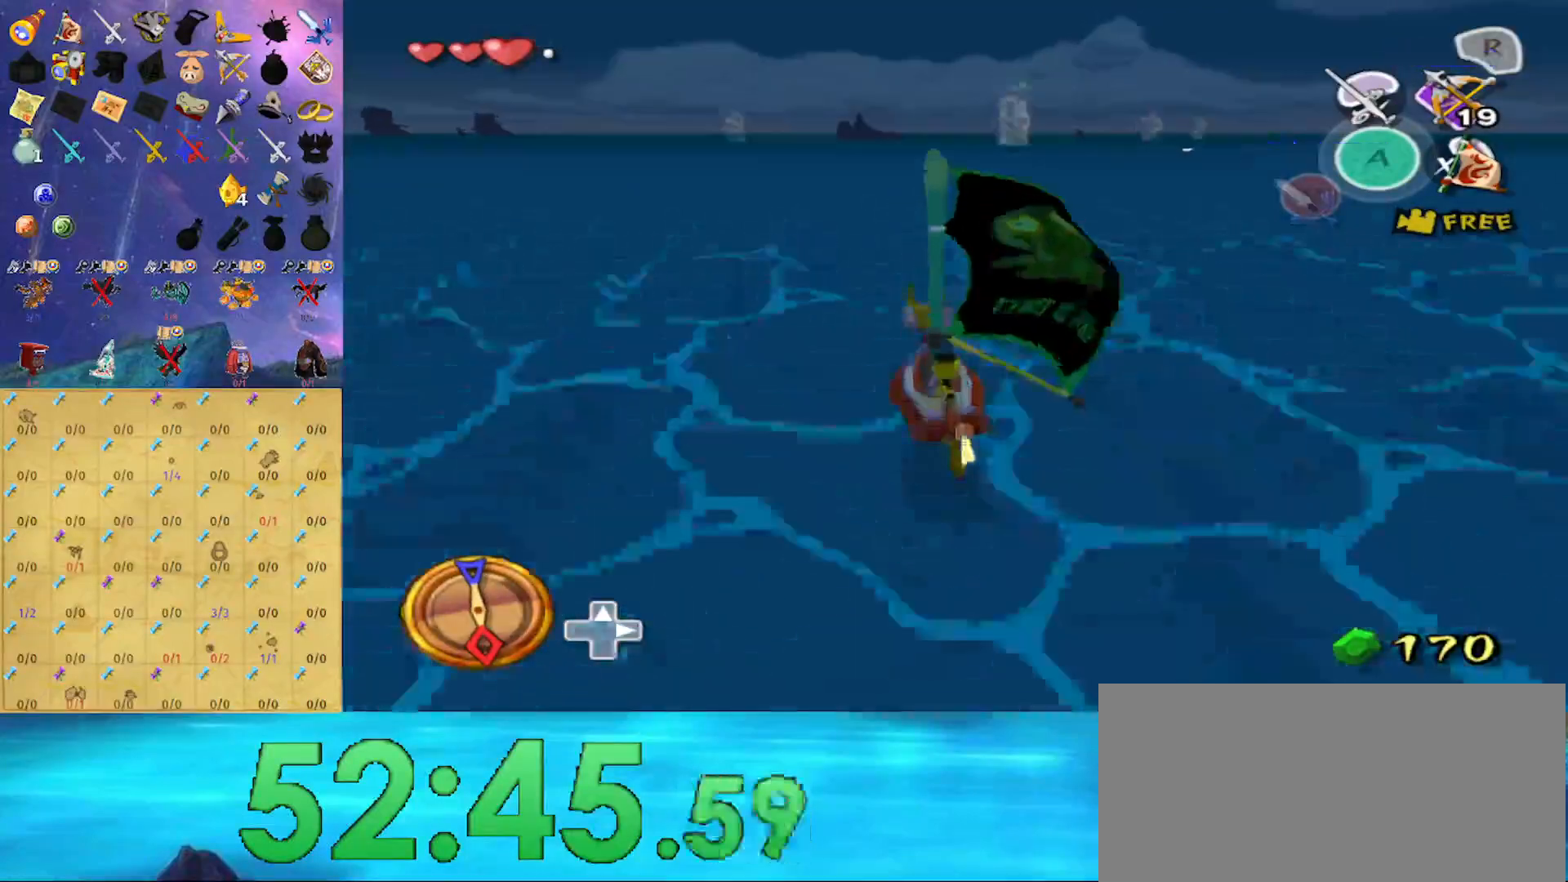
{"buttons": [], "left_stick": "center", "right_stick": "center", "events": [[100, "right_stick", "down"], [333, "right_stick", "center"]]}
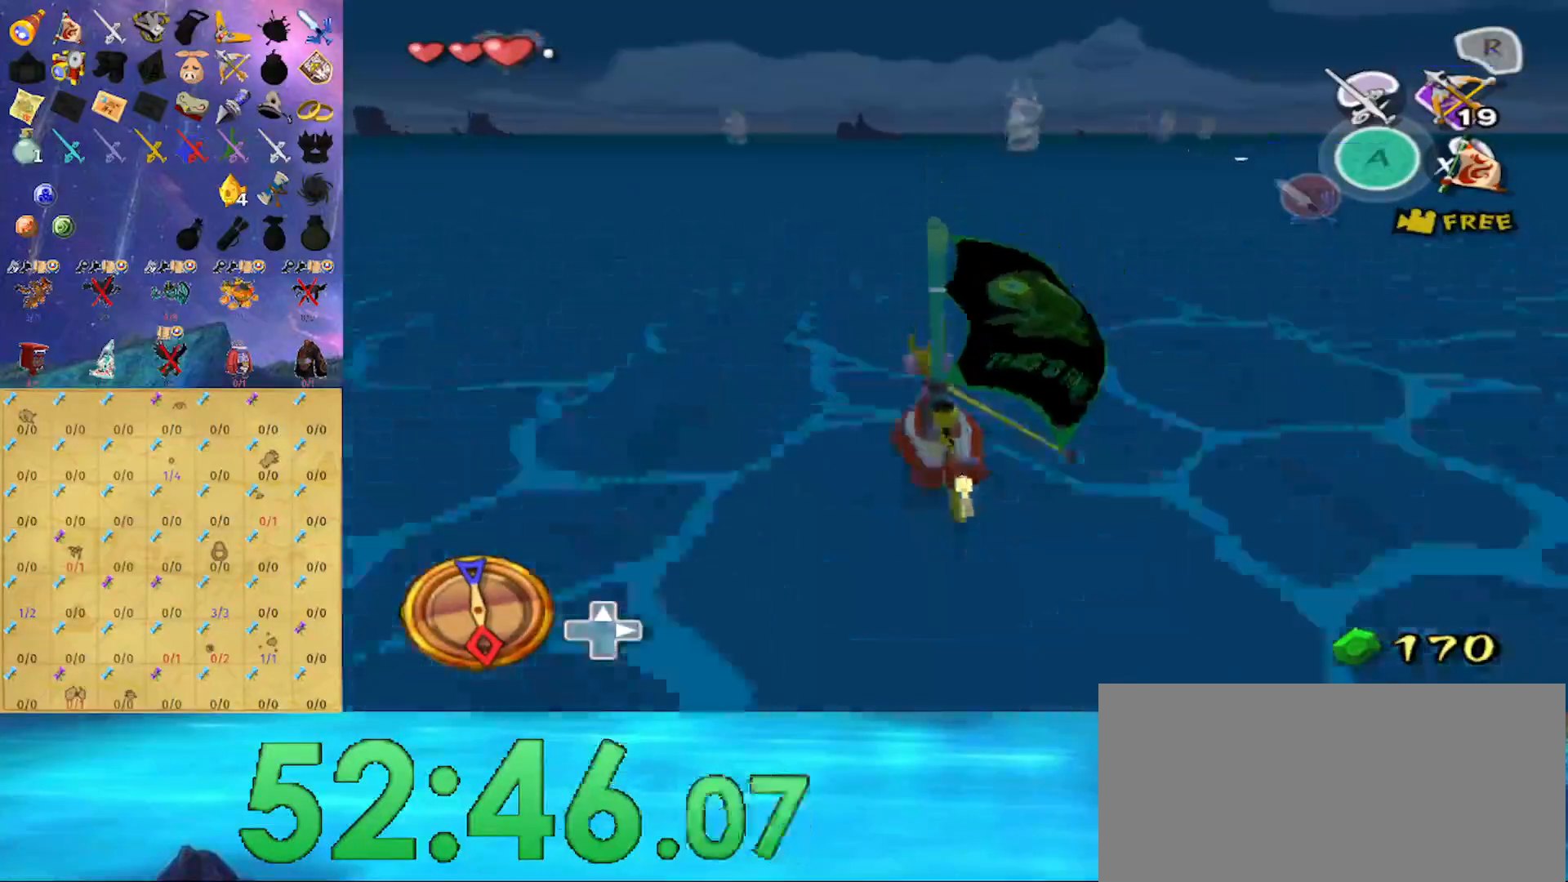
{"buttons": ["X"], "left_stick": "center", "right_stick": "center", "events": [[300, "A", "down"], [400, "A", "up"], [467, "X", "down"]]}
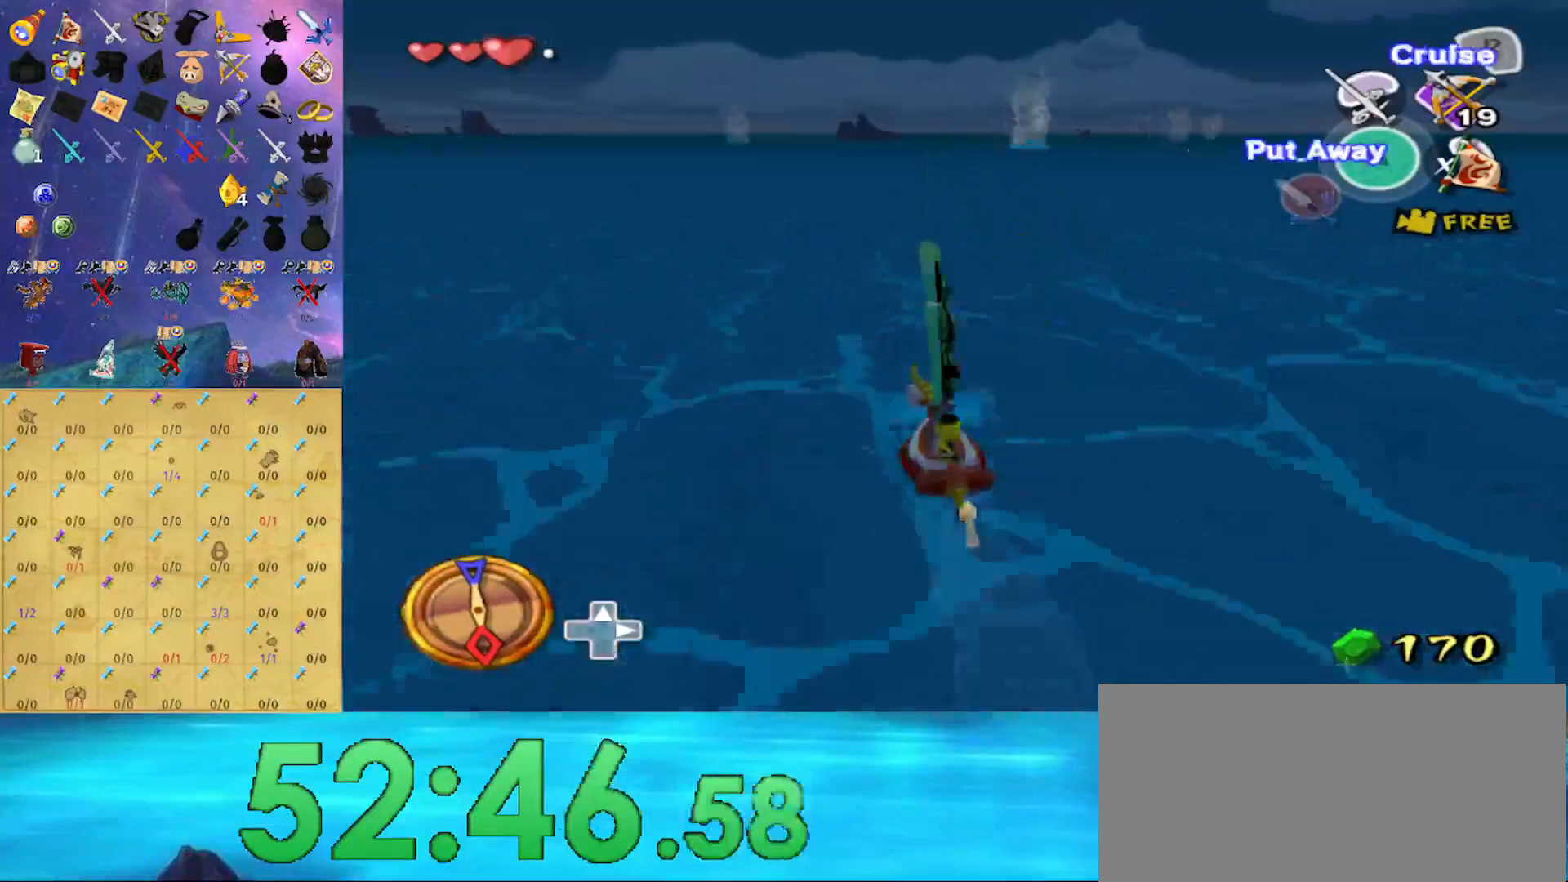
{"buttons": [], "left_stick": "center", "right_stick": "center", "events": [[67, "X", "up"], [100, "R1", "down"], [267, "R1", "up"]]}
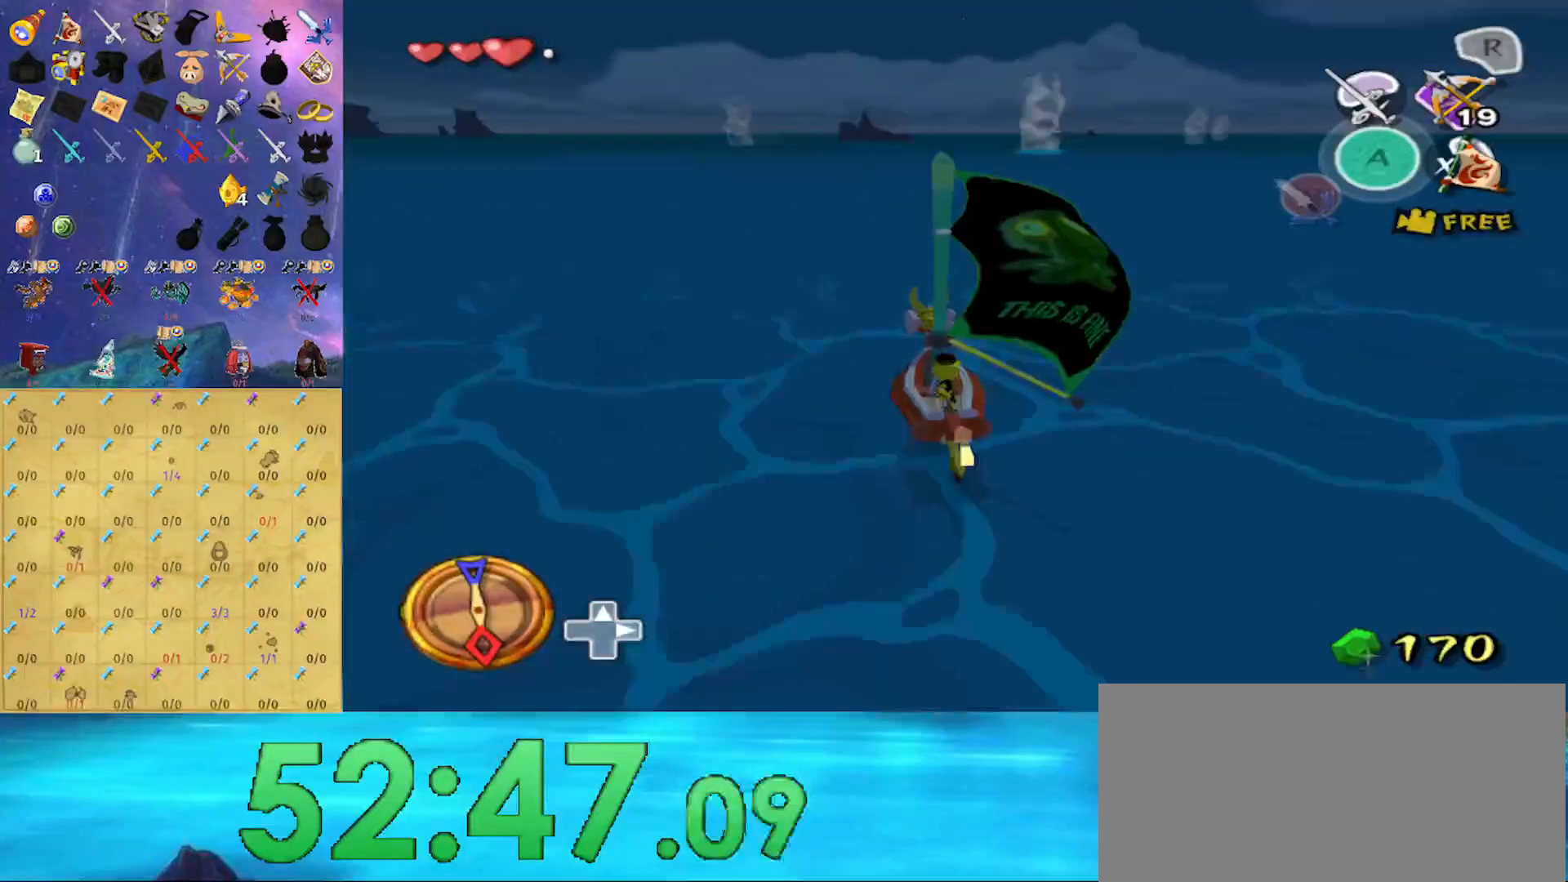
{"buttons": [], "left_stick": "center", "right_stick": "center", "events": [[67, "right_stick", "down"], [400, "right_stick", "center"]]}
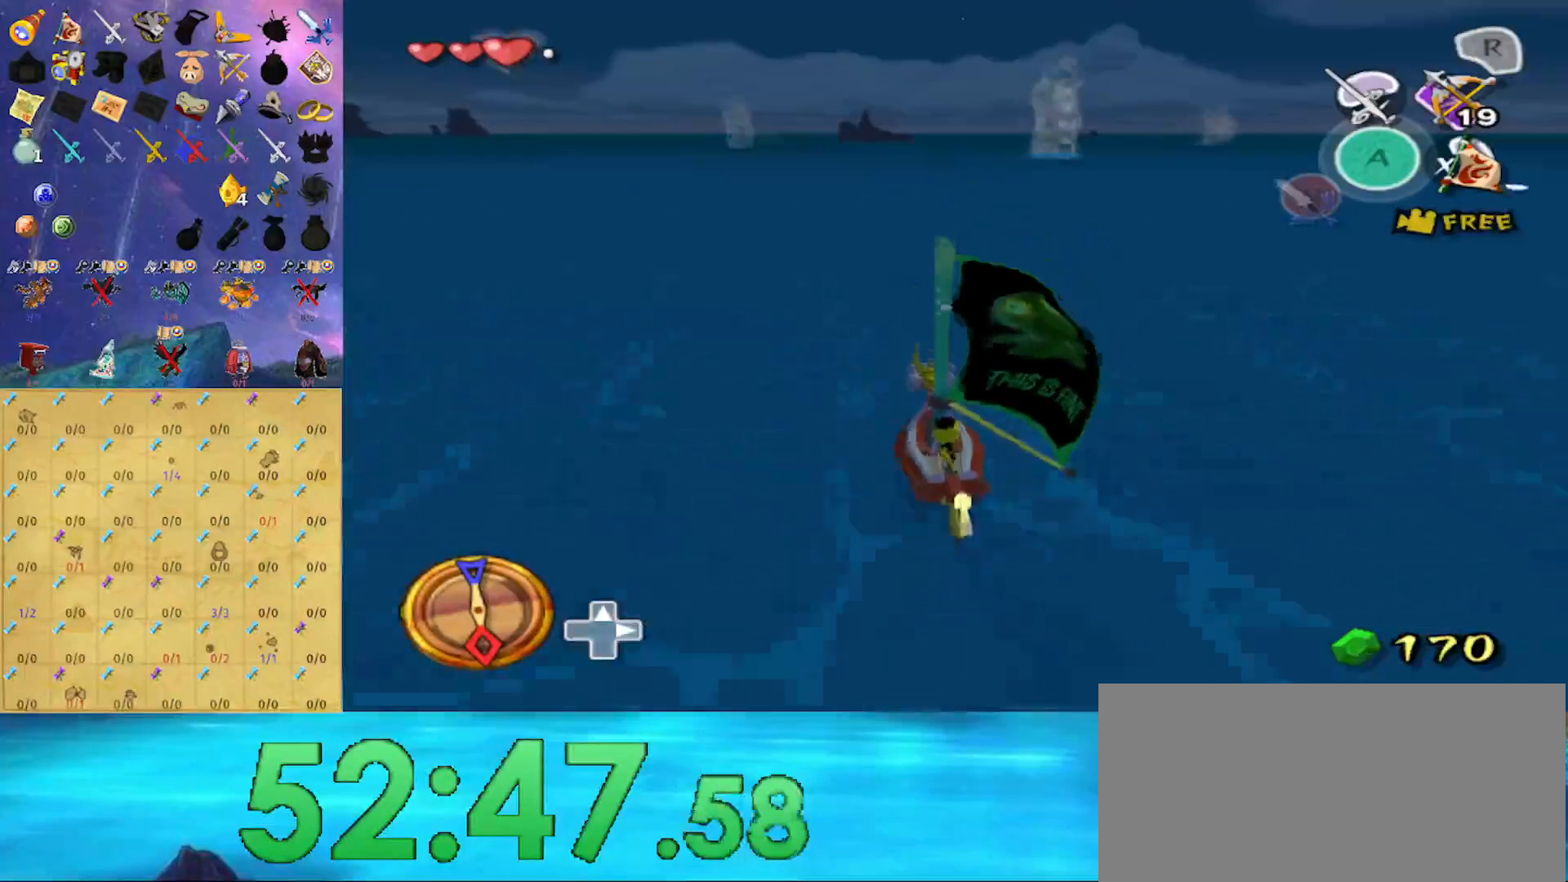
{"buttons": ["R1"], "left_stick": "center", "right_stick": "center", "events": [[200, "A", "down"], [333, "A", "up"], [433, "X", "down"], [467, "R1", "down"], [467, "X", "up"]]}
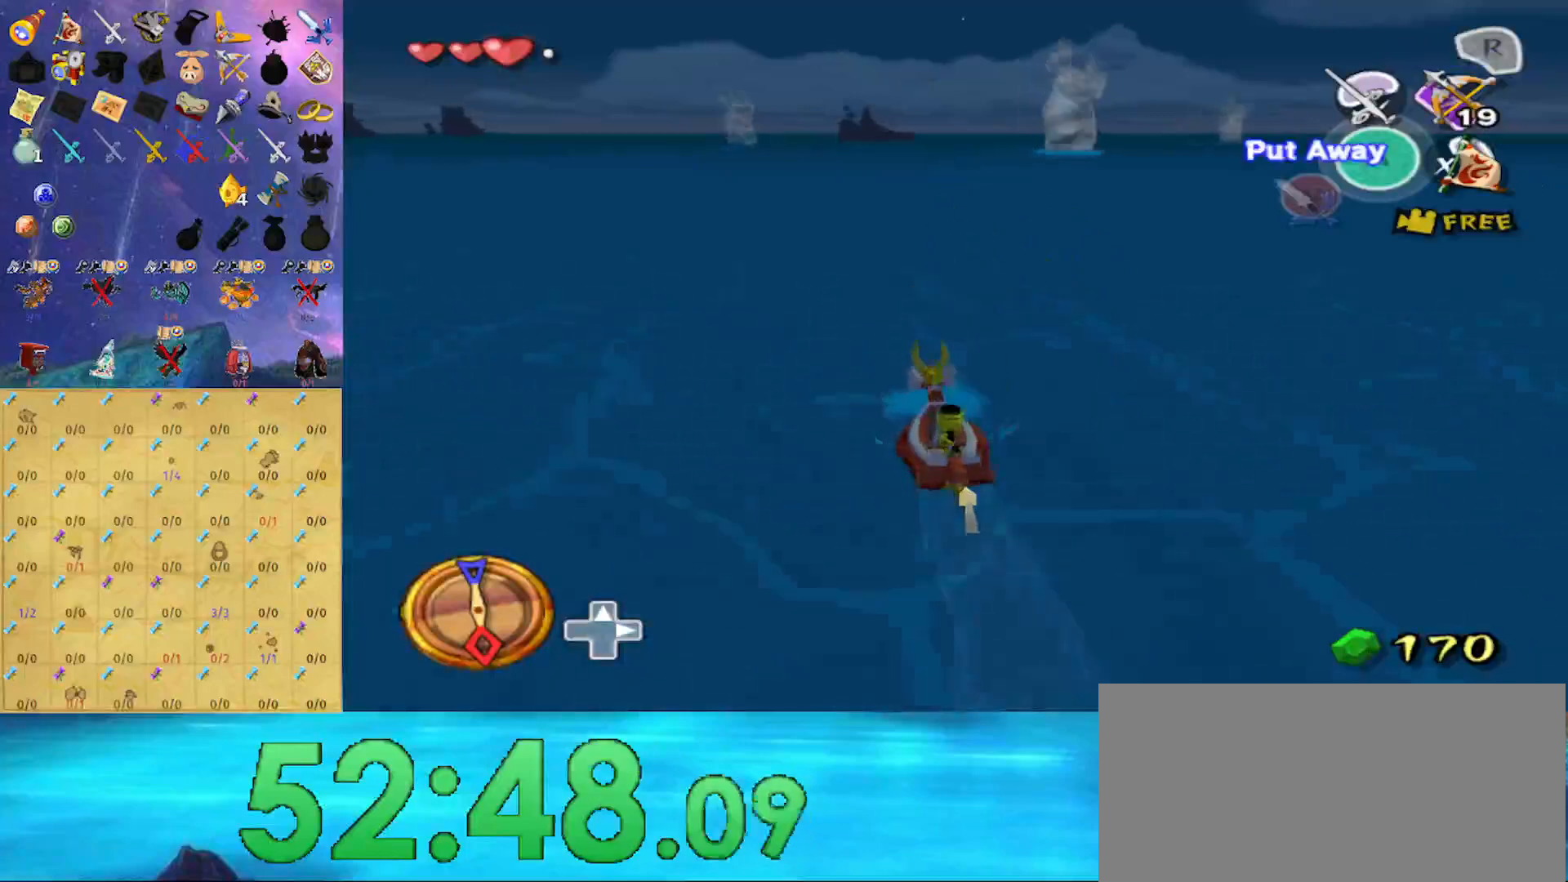
{"buttons": [], "left_stick": "center", "right_stick": "center", "events": [[133, "R1", "up"]]}
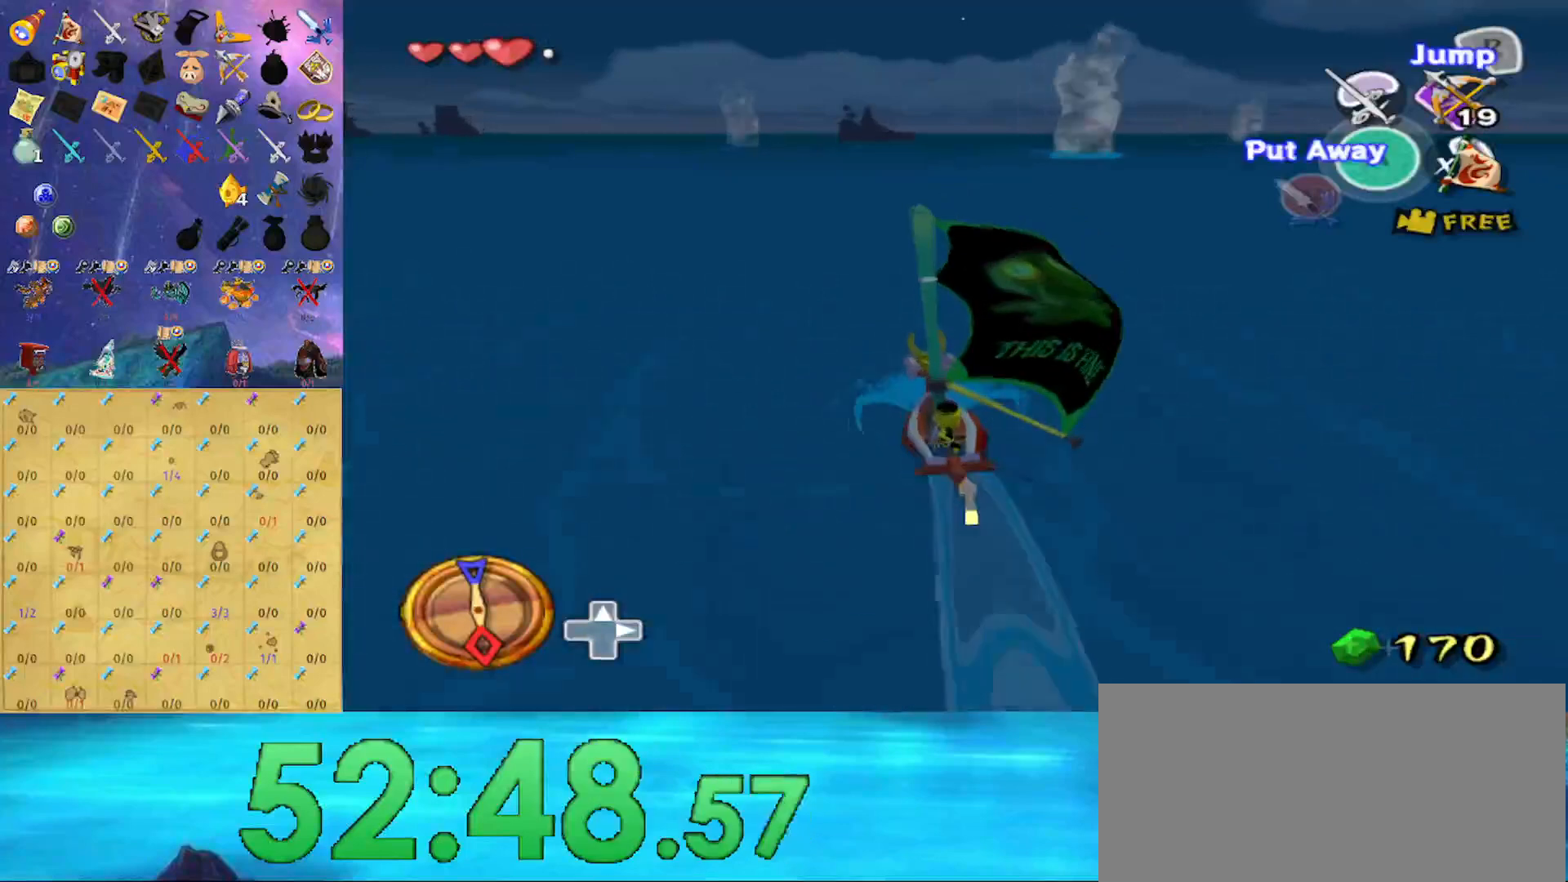
{"buttons": ["R1"], "left_stick": "center", "right_stick": "center", "events": [[167, "A", "down"], [300, "A", "up"], [367, "X", "down"], [467, "X", "up"], [500, "R1", "down"]]}
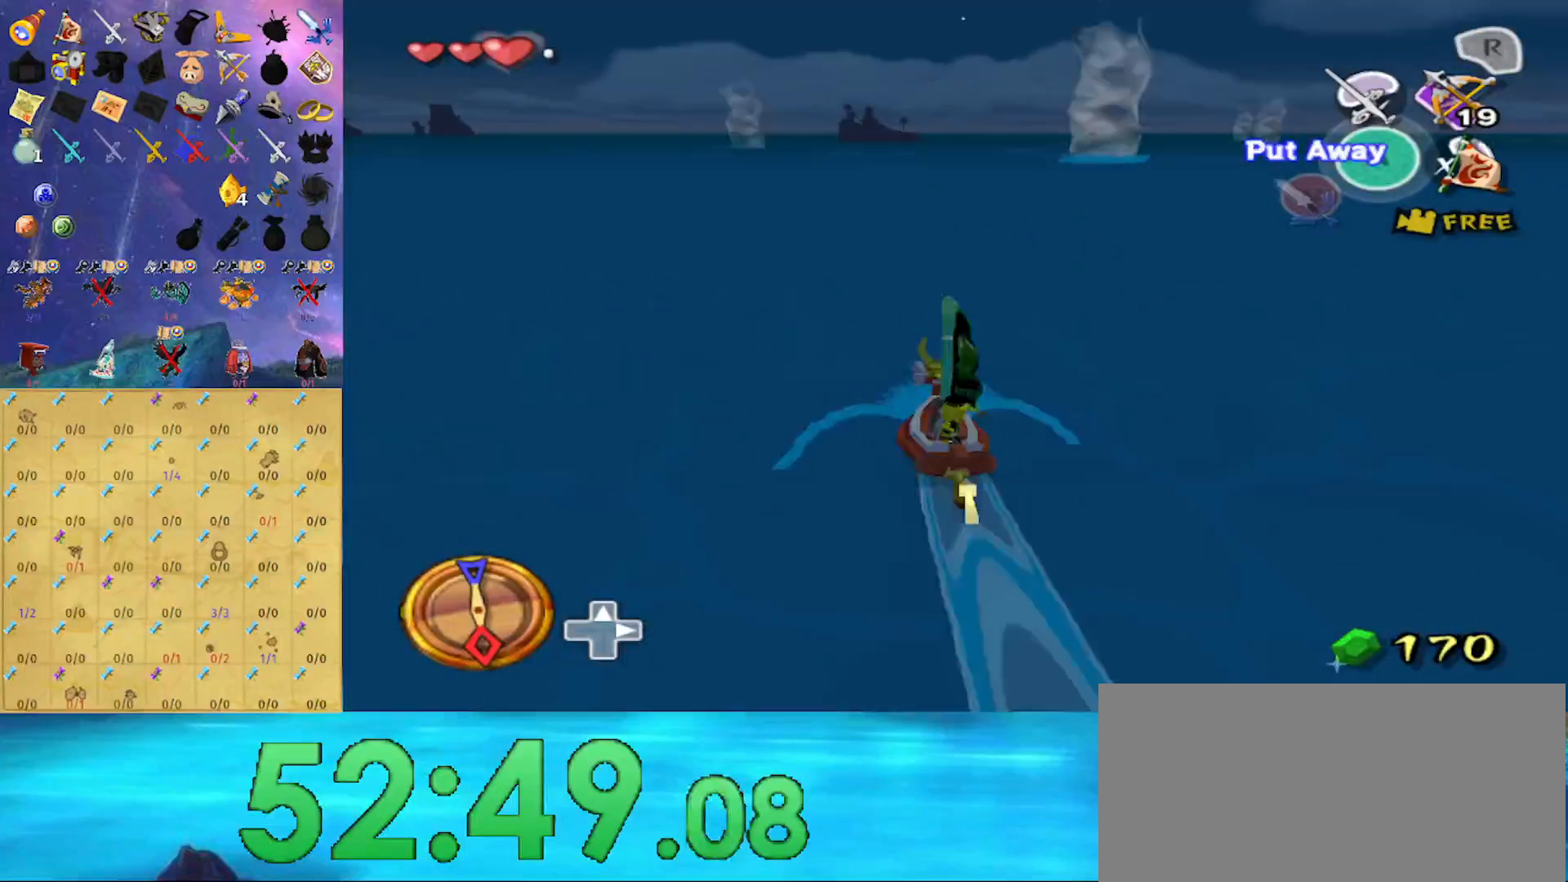
{"buttons": [], "left_stick": "center", "right_stick": "down", "events": [[100, "R1", "up"], [467, "right_stick", "down"]]}
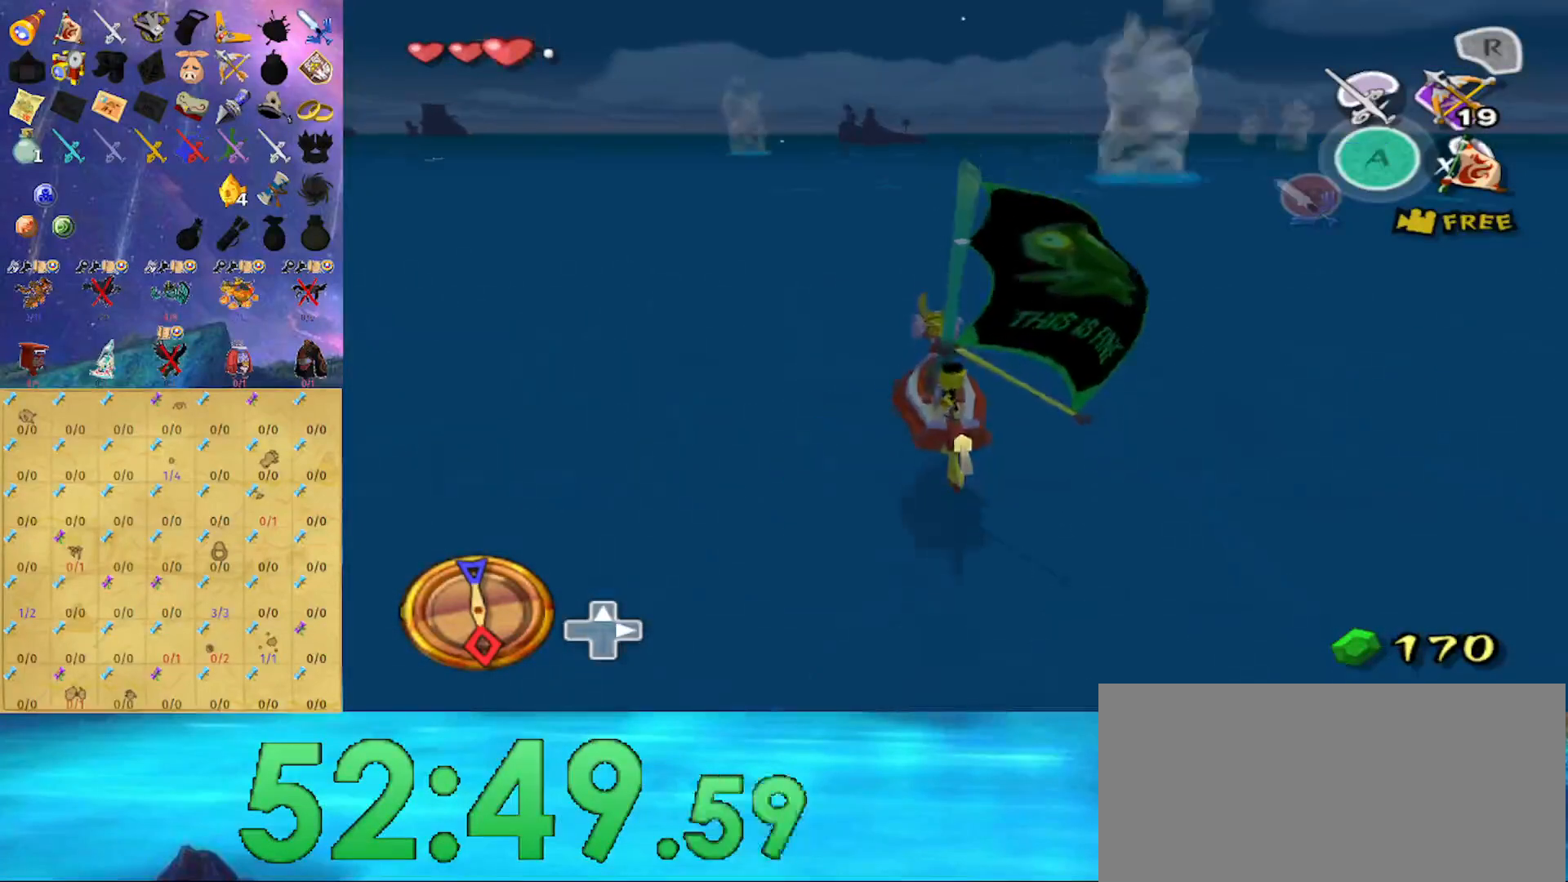
{"buttons": [], "left_stick": "center", "right_stick": "center", "events": [[167, "right_stick", "center"]]}
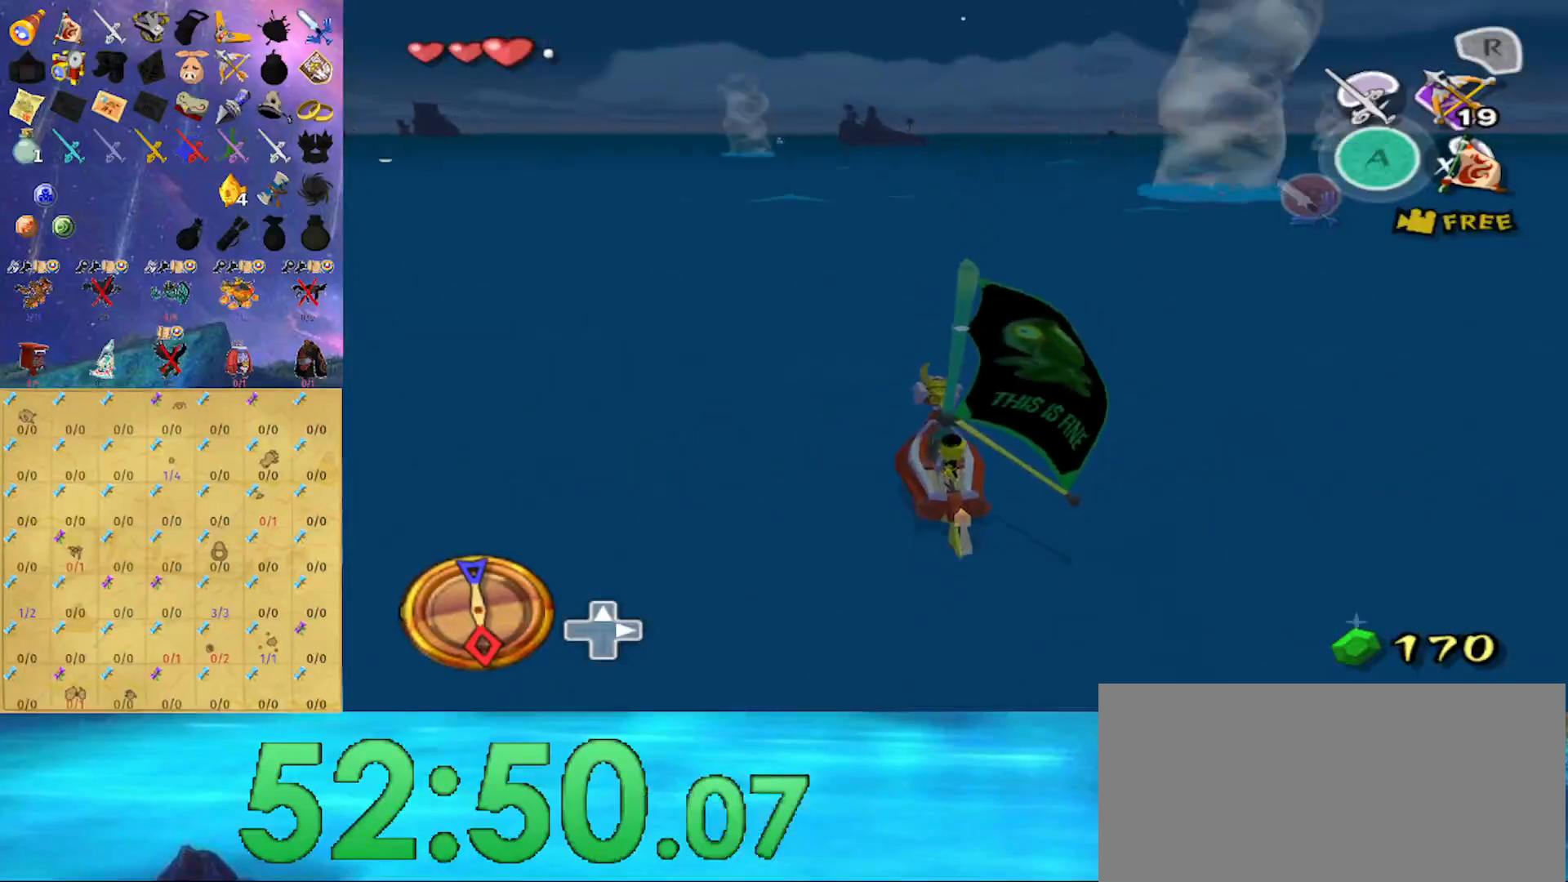
{"buttons": ["R1"], "left_stick": "center", "right_stick": "center", "events": [[167, "A", "down"], [333, "A", "up"], [400, "X", "down"], [500, "R1", "down"], [500, "X", "up"]]}
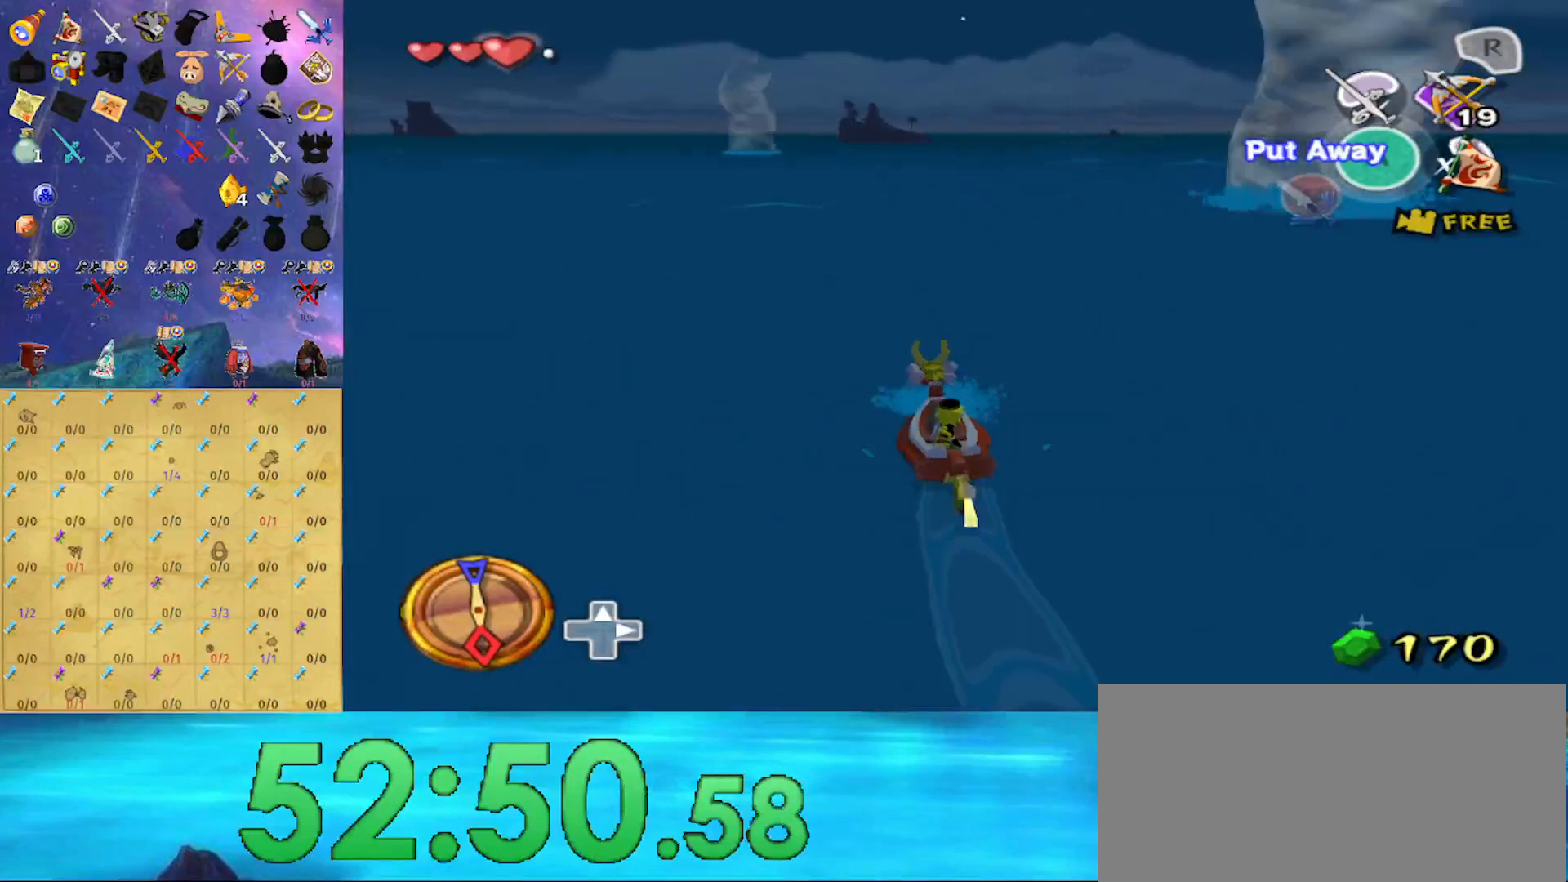
{"buttons": [], "left_stick": "center", "right_stick": "center", "events": [[100, "R1", "up"]]}
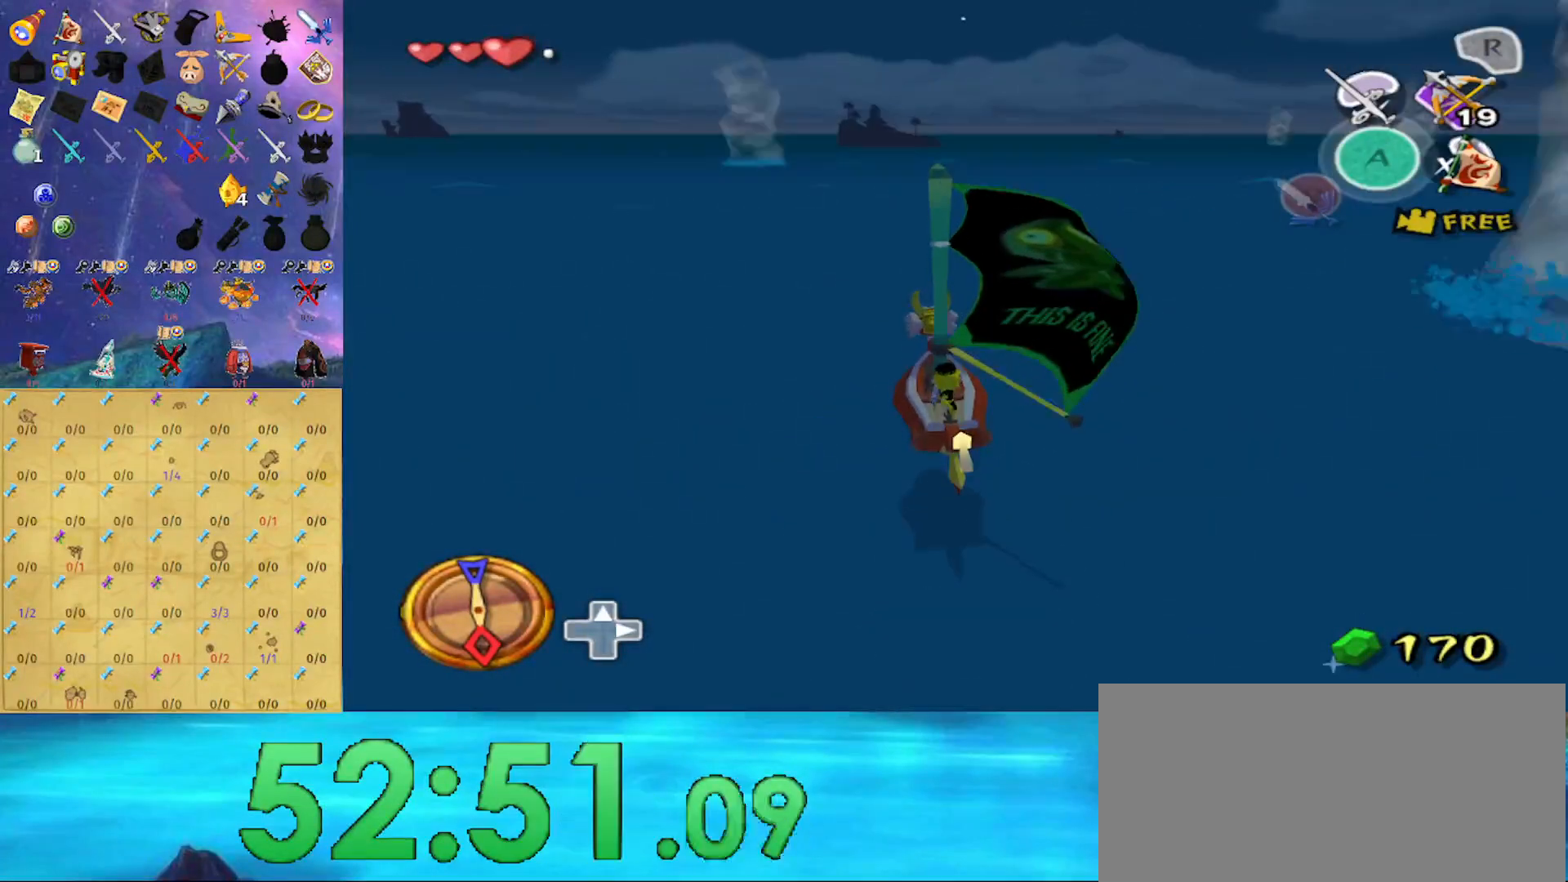
{"buttons": [], "left_stick": "center", "right_stick": "center", "events": []}
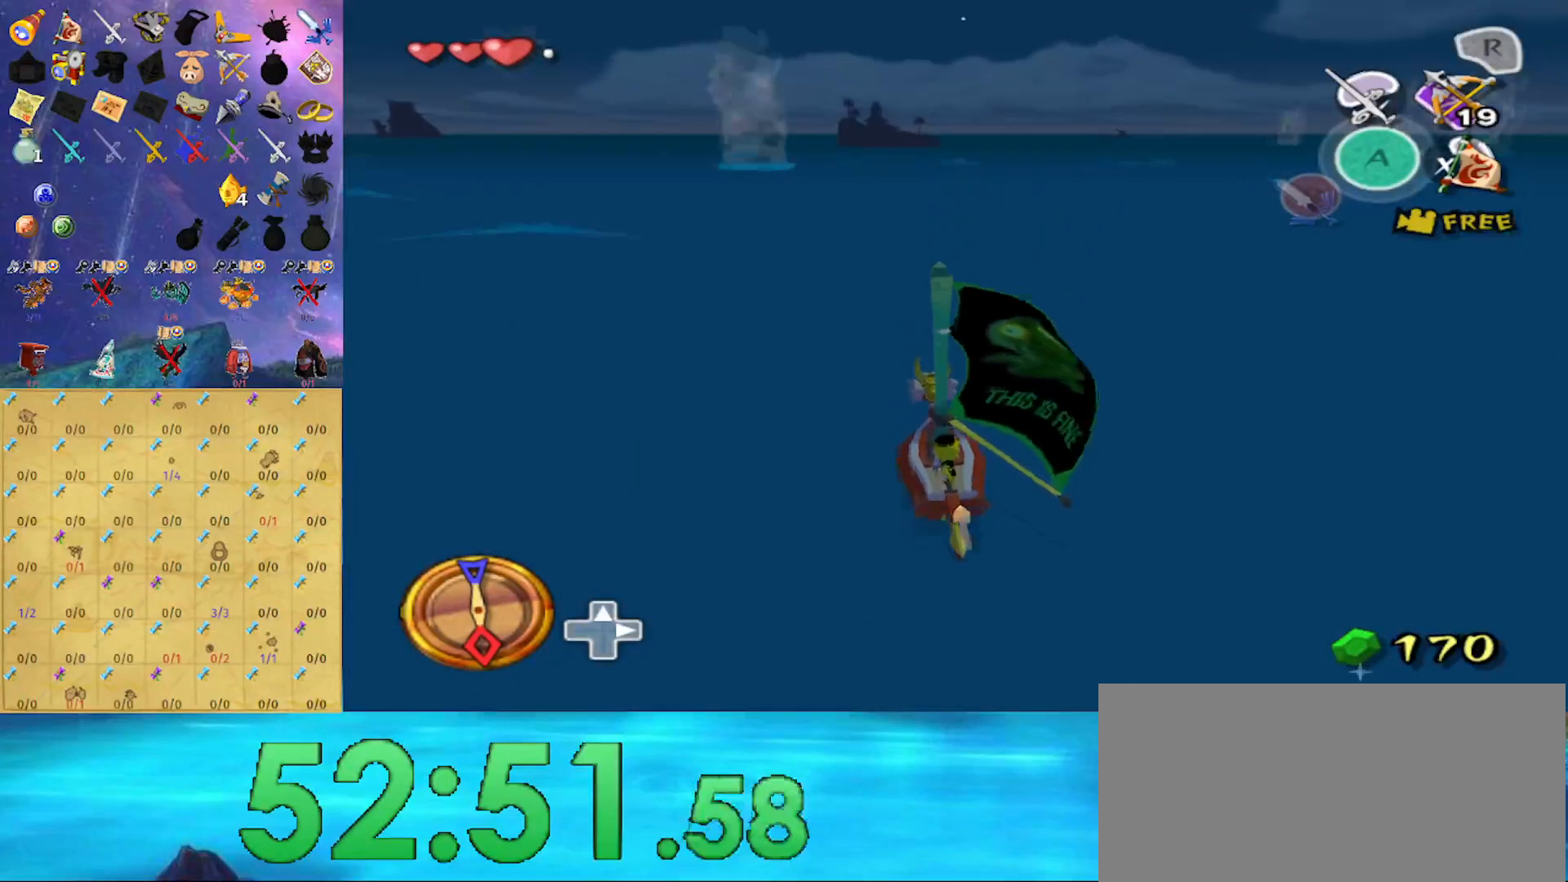
{"buttons": ["R1"], "left_stick": "center", "right_stick": "center", "events": [[133, "A", "down"], [267, "A", "up"], [367, "X", "down"], [467, "R1", "down"], [467, "X", "up"]]}
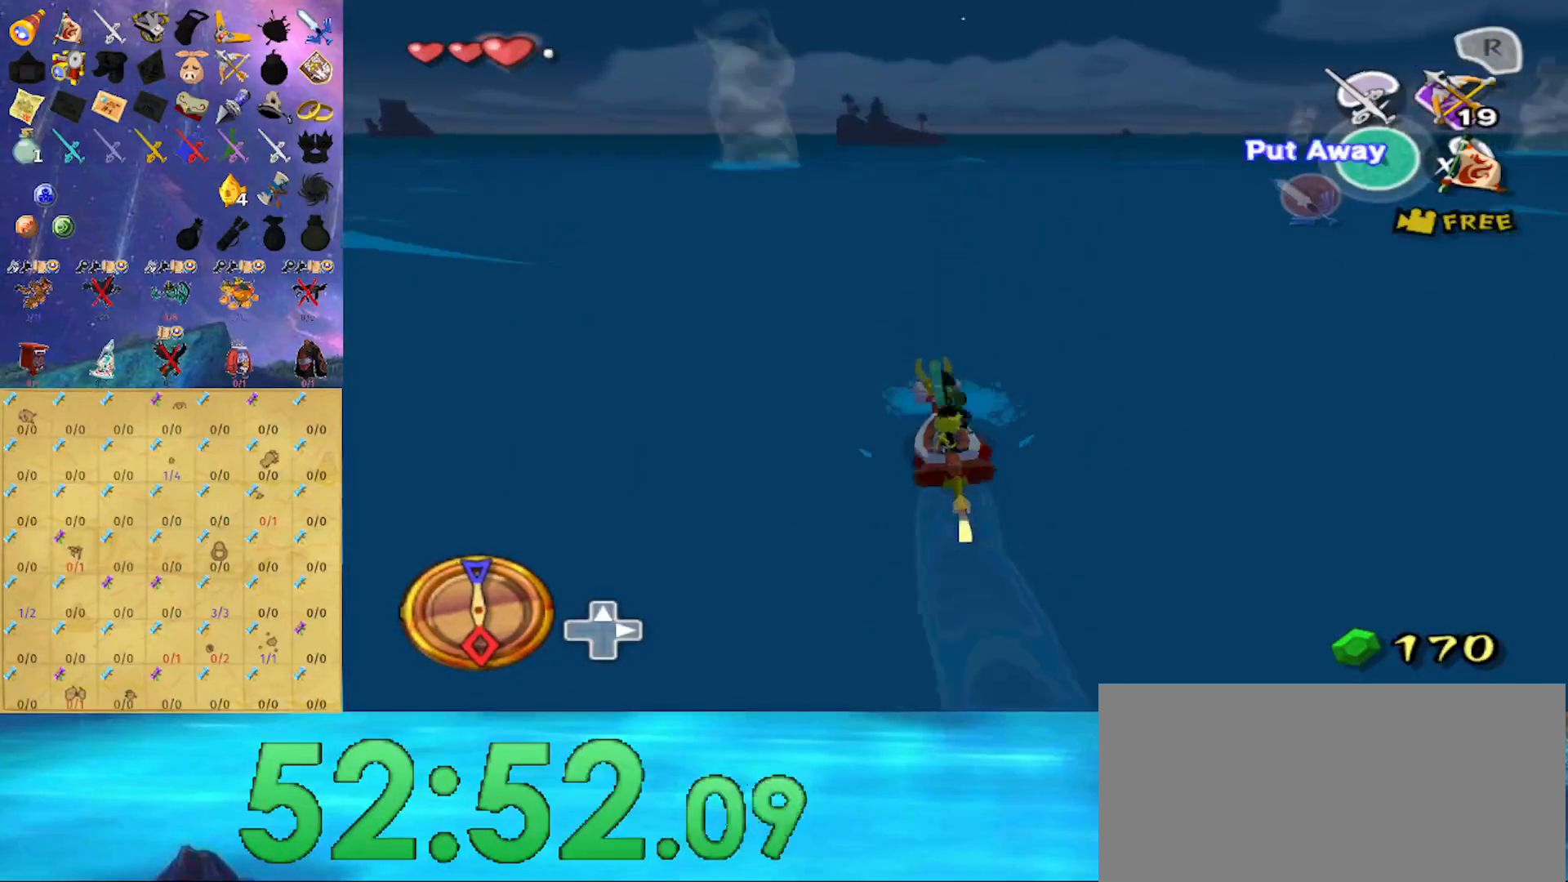
{"buttons": [], "left_stick": "center", "right_stick": "down", "events": [[67, "R1", "up"], [433, "right_stick", "down"]]}
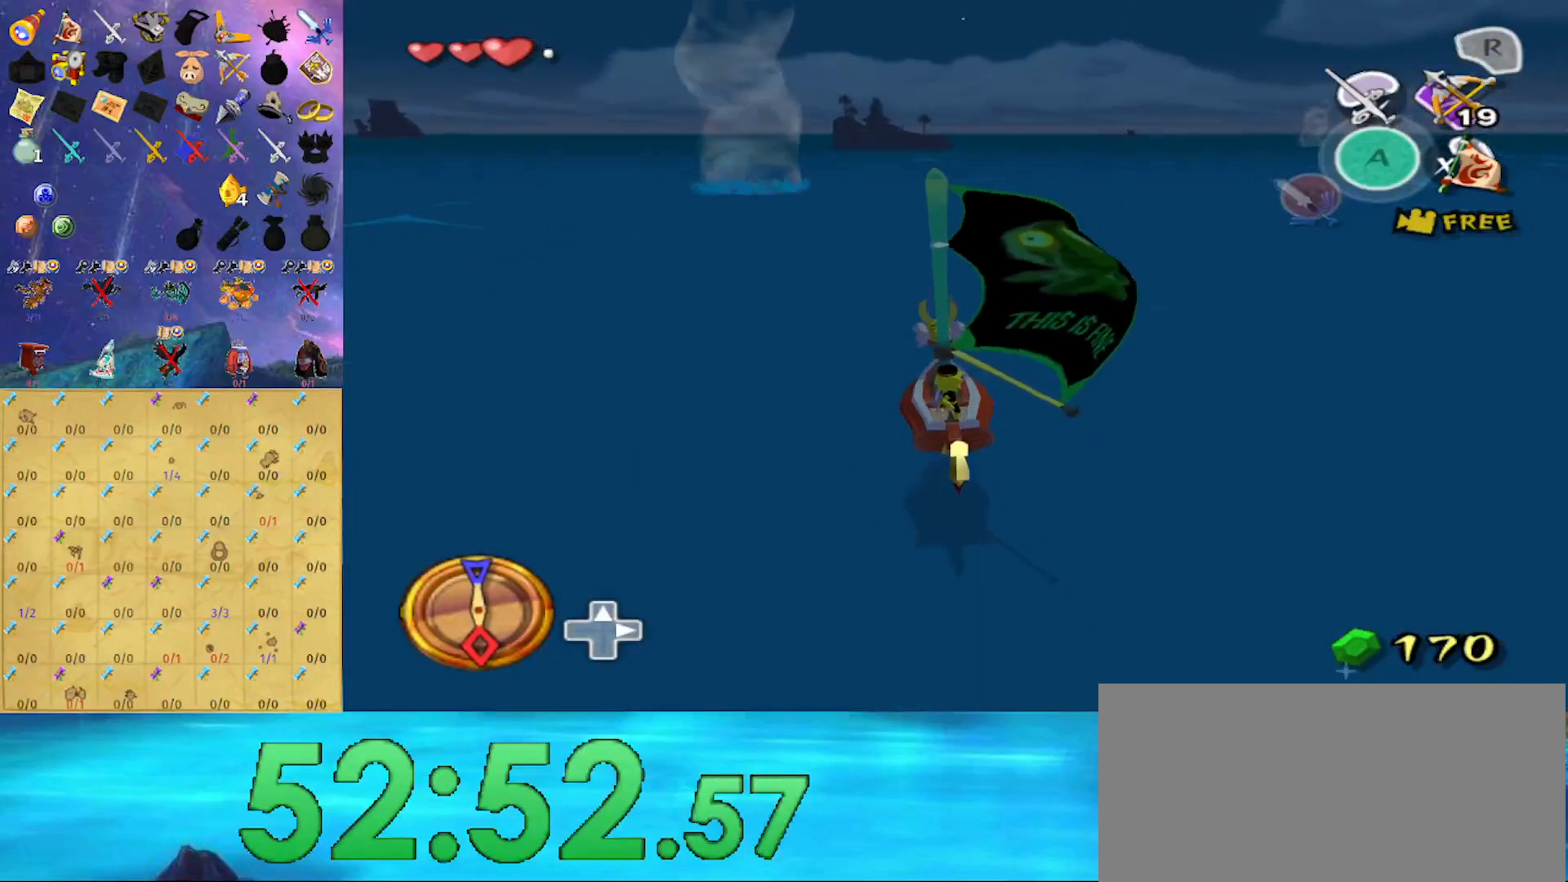
{"buttons": [], "left_stick": "right", "right_stick": "center", "events": [[133, "right_stick", "center"], [200, "left_stick", "right"]]}
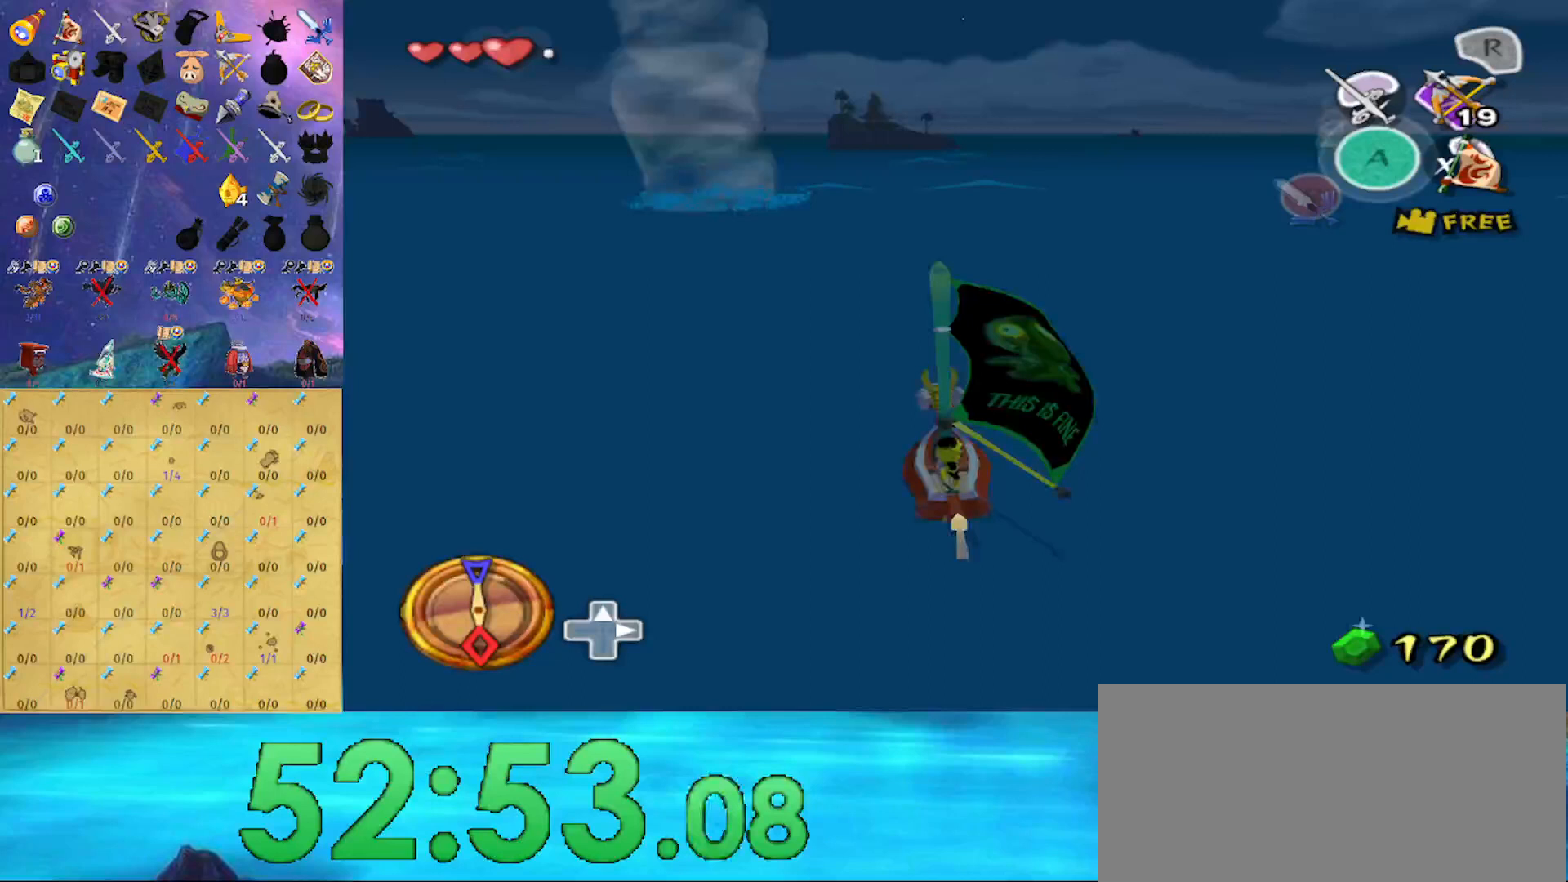
{"buttons": ["R1"], "left_stick": "center", "right_stick": "center", "events": [[133, "A", "down"], [133, "left_stick", "center"], [267, "A", "up"], [333, "X", "down"], [467, "R1", "down"], [467, "X", "up"]]}
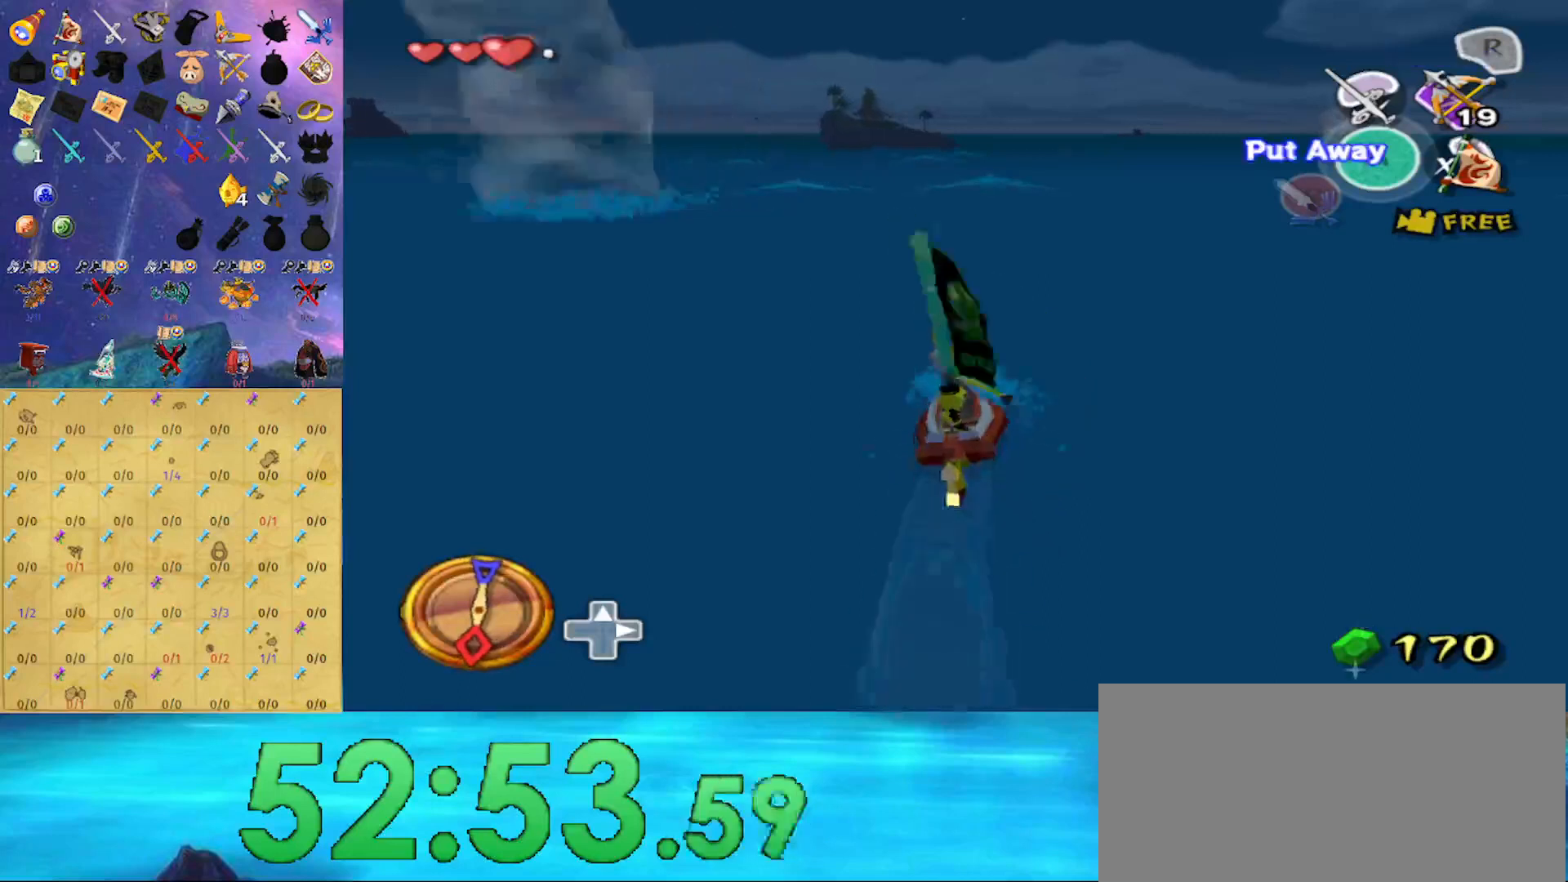
{"buttons": [], "left_stick": "center", "right_stick": "center", "events": [[133, "R1", "up"], [300, "right_stick", "down-left"], [467, "right_stick", "center"]]}
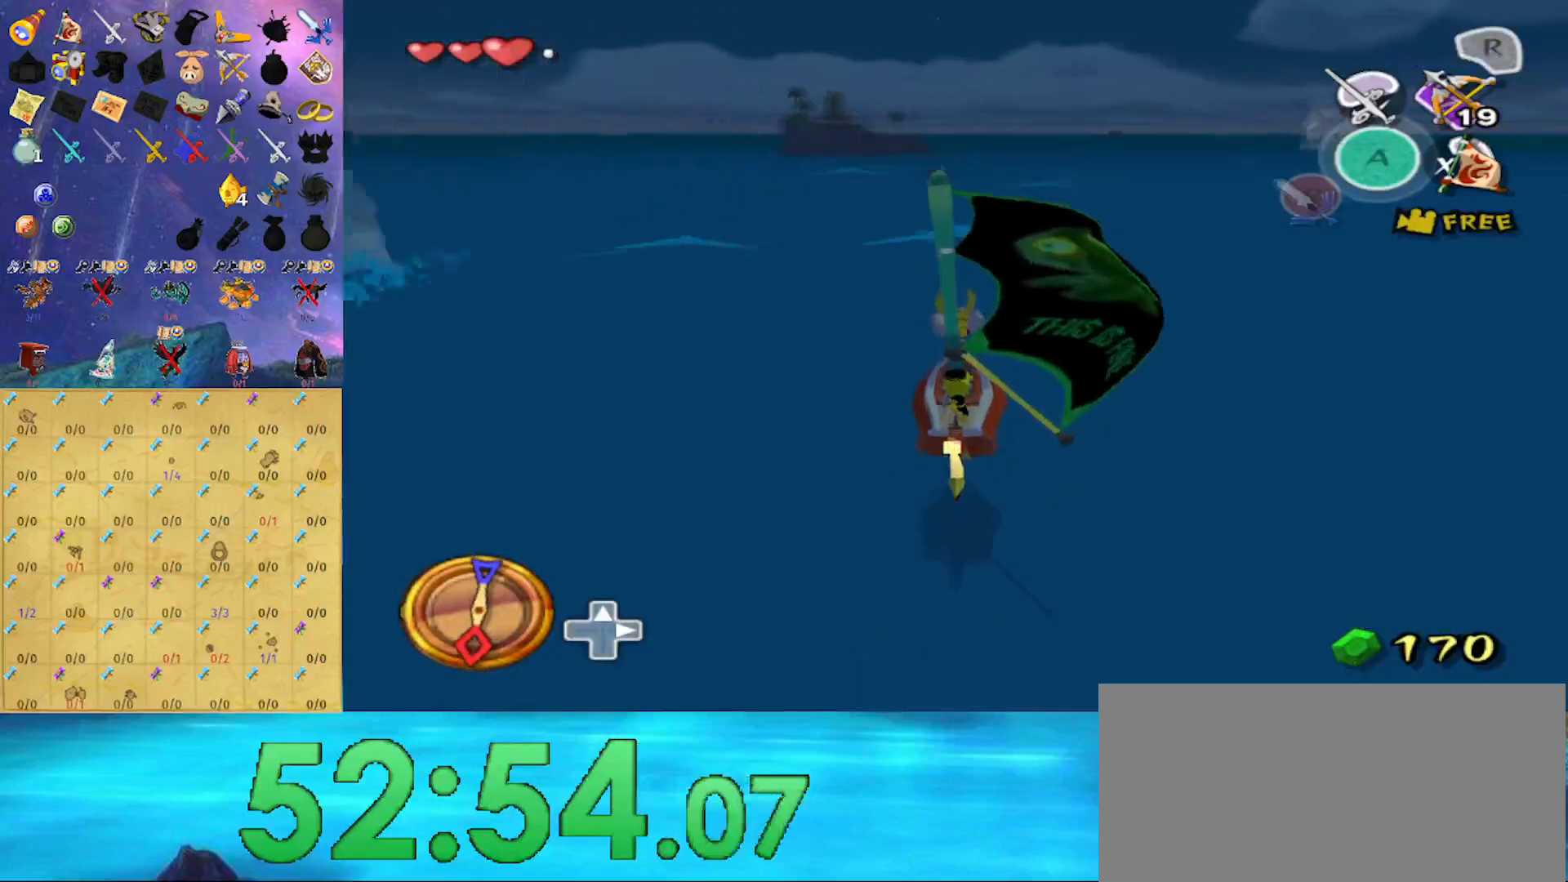
{"buttons": [], "left_stick": "center", "right_stick": "center", "events": []}
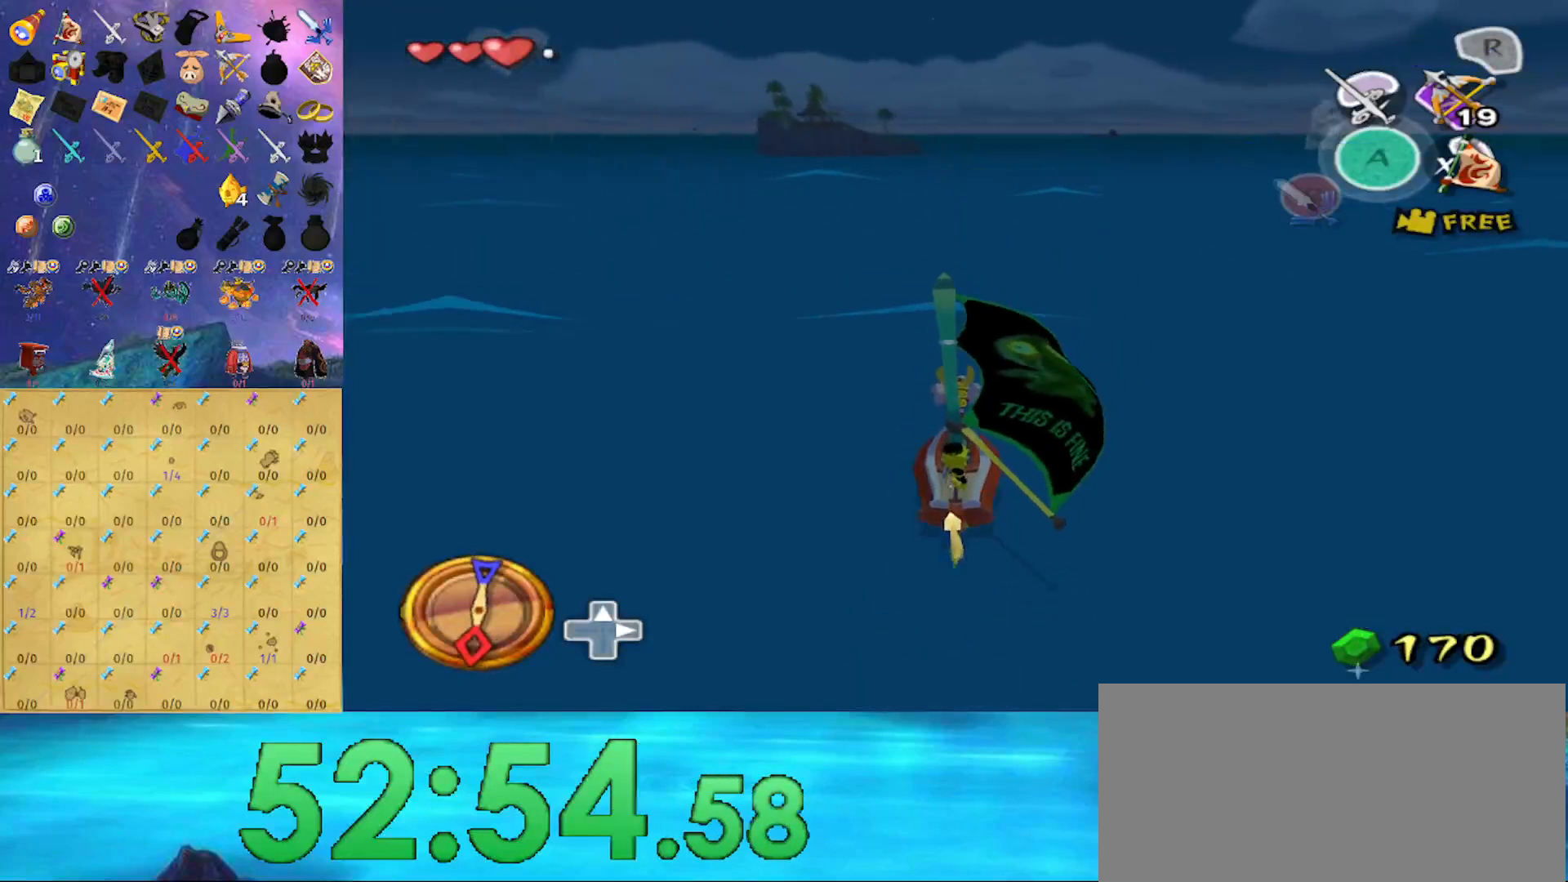
{"buttons": ["R1"], "left_stick": "center", "right_stick": "center", "events": [[100, "A", "down"], [133, "left_stick", "left"], [267, "A", "up"], [267, "left_stick", "center"], [333, "X", "down"], [433, "R1", "down"], [433, "X", "up"]]}
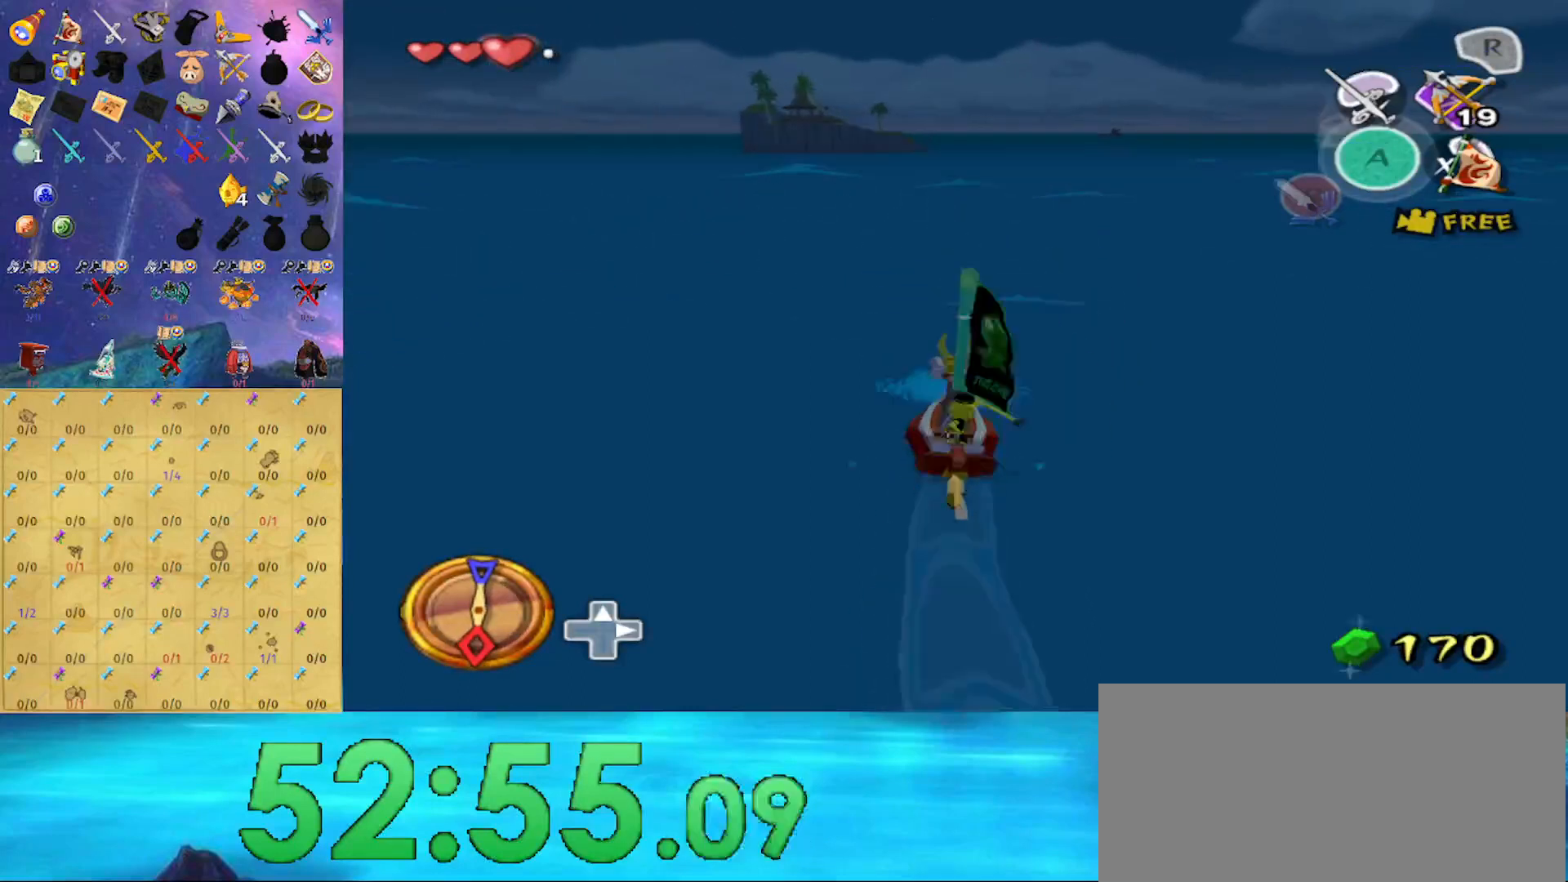
{"buttons": [], "left_stick": "center", "right_stick": "center", "events": [[100, "R1", "up"]]}
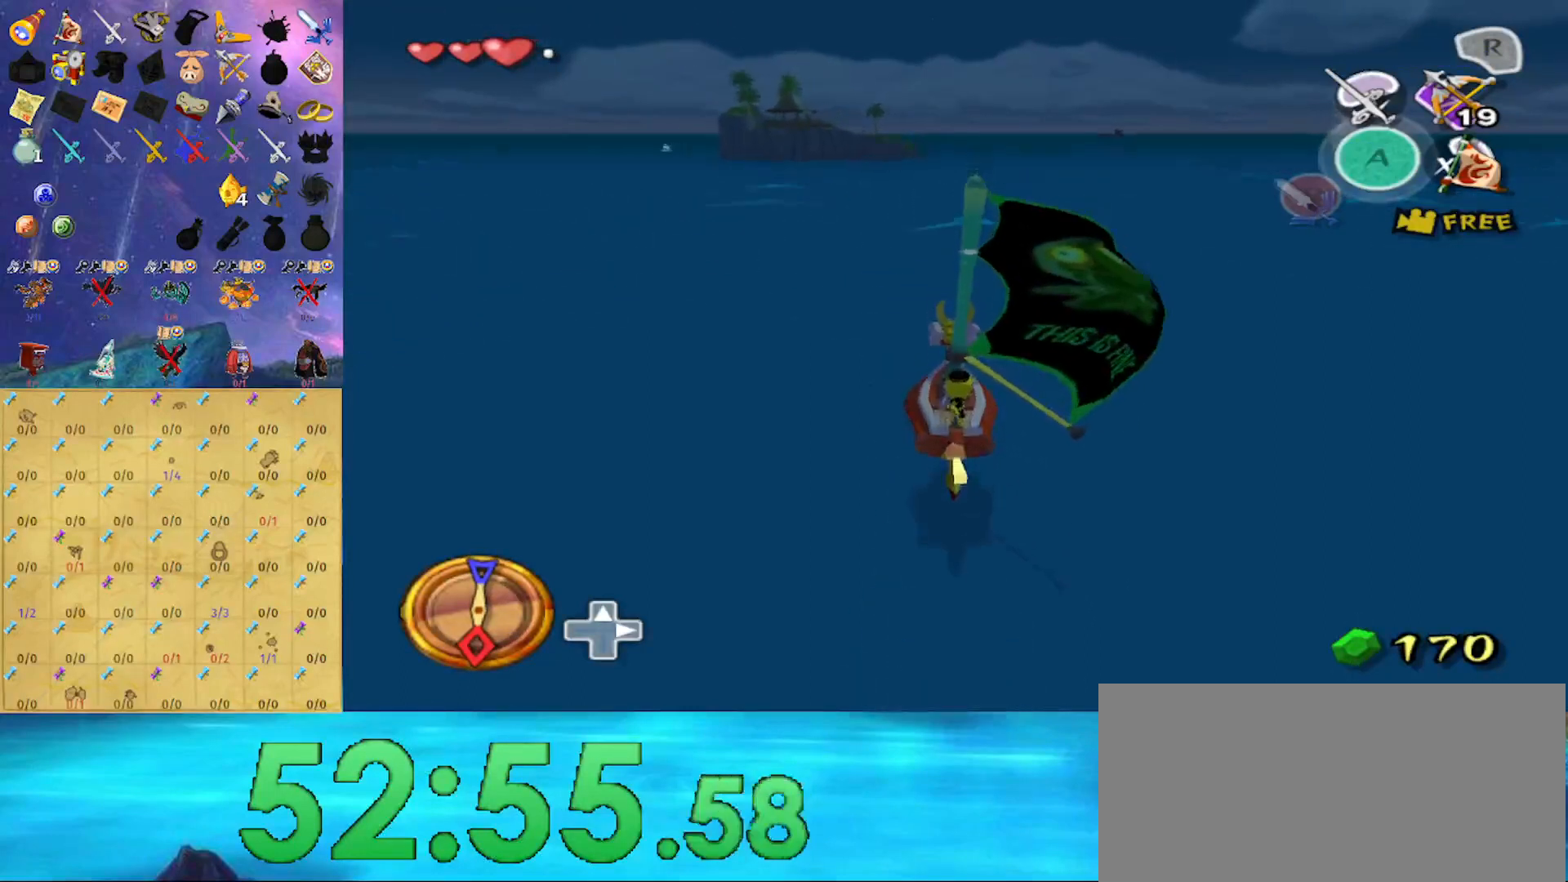
{"buttons": [], "left_stick": "center", "right_stick": "center", "events": []}
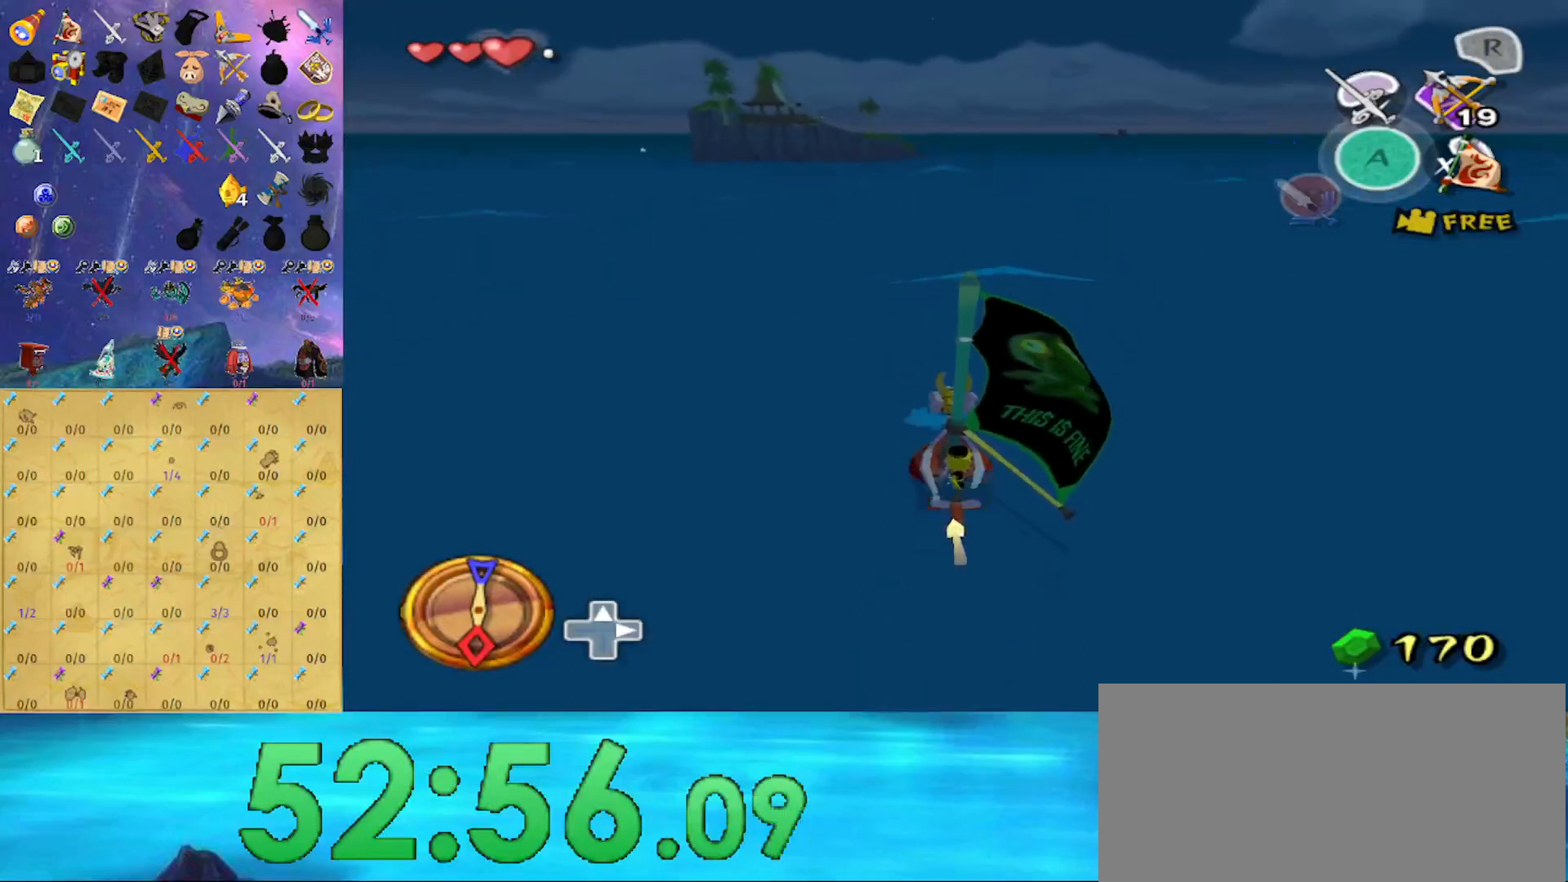
{"buttons": ["R1"], "left_stick": "center", "right_stick": "center", "events": [[133, "A", "down"], [300, "A", "up"], [333, "X", "down"], [433, "R1", "down"], [433, "X", "up"]]}
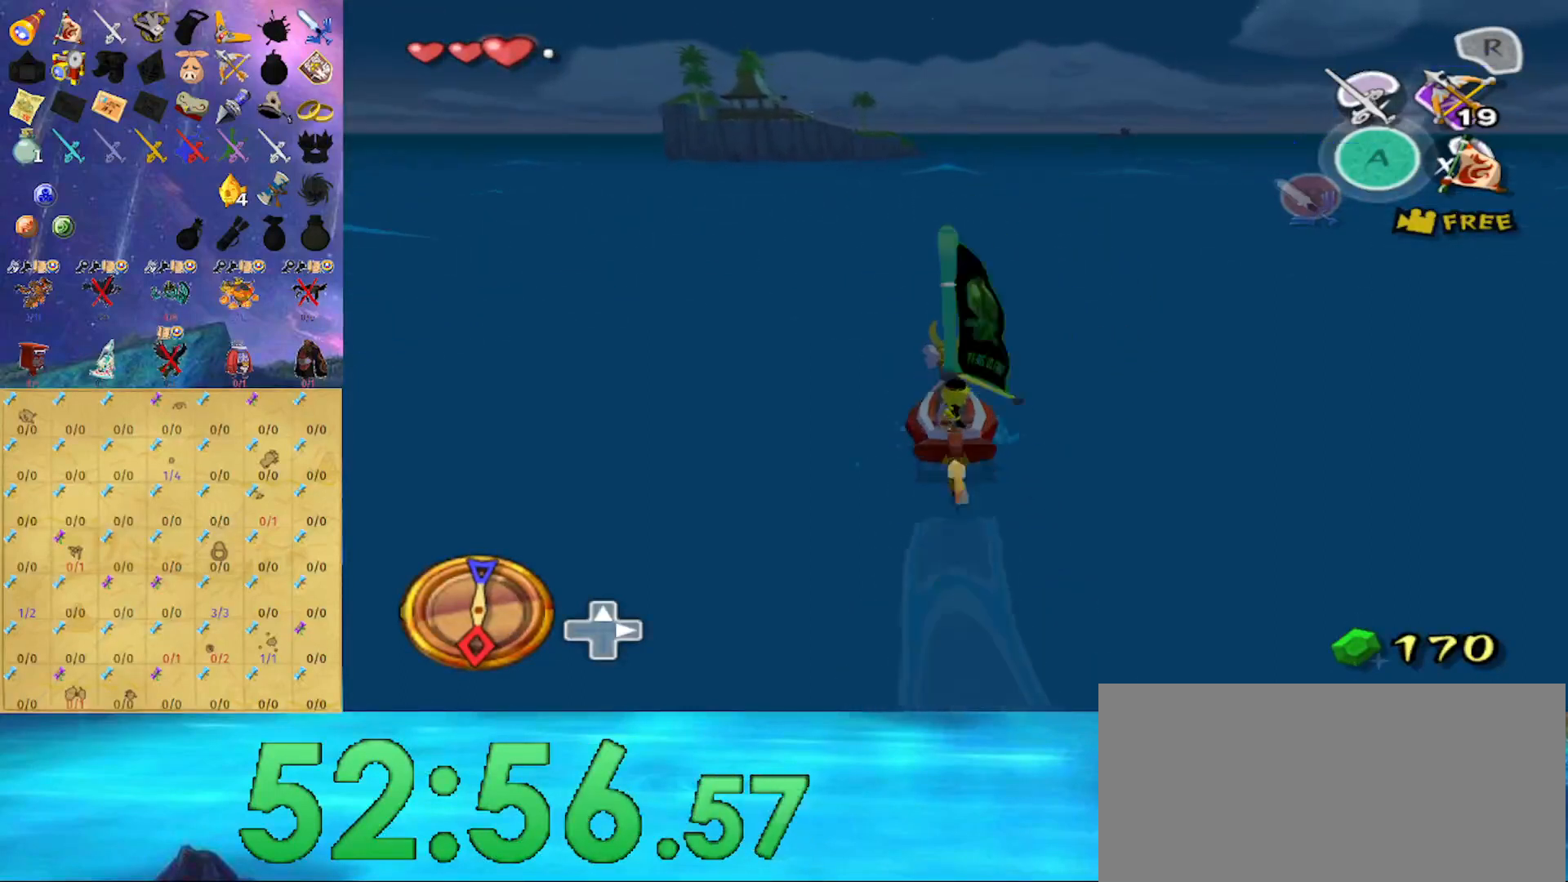
{"buttons": [], "left_stick": "center", "right_stick": "center", "events": [[267, "R1", "up"]]}
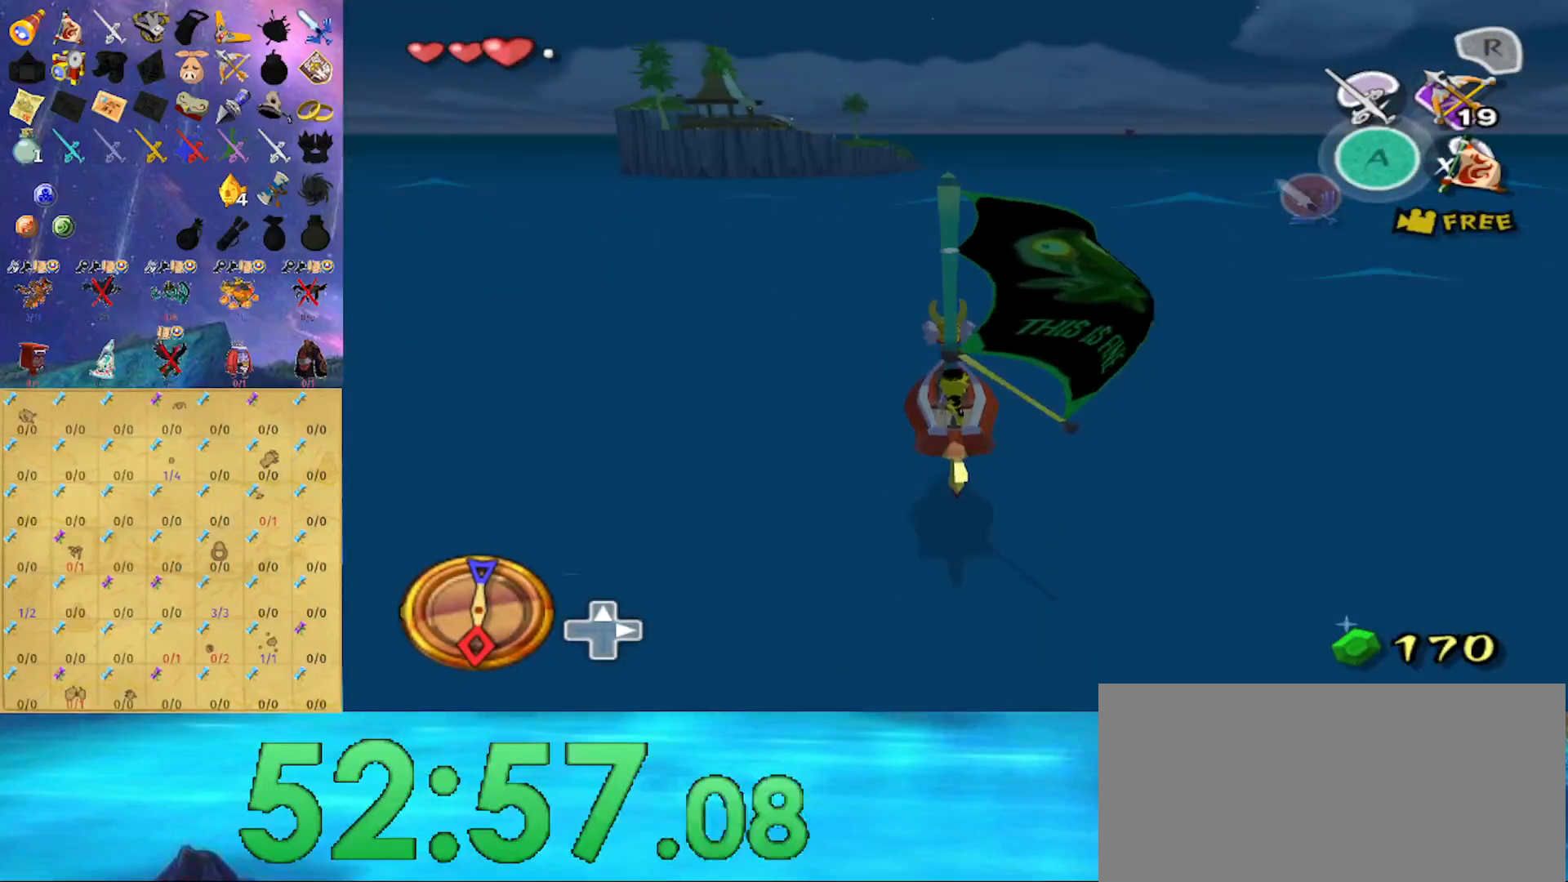
{"buttons": [], "left_stick": "center", "right_stick": "center", "events": [[133, "right_stick", "down"], [367, "right_stick", "center"]]}